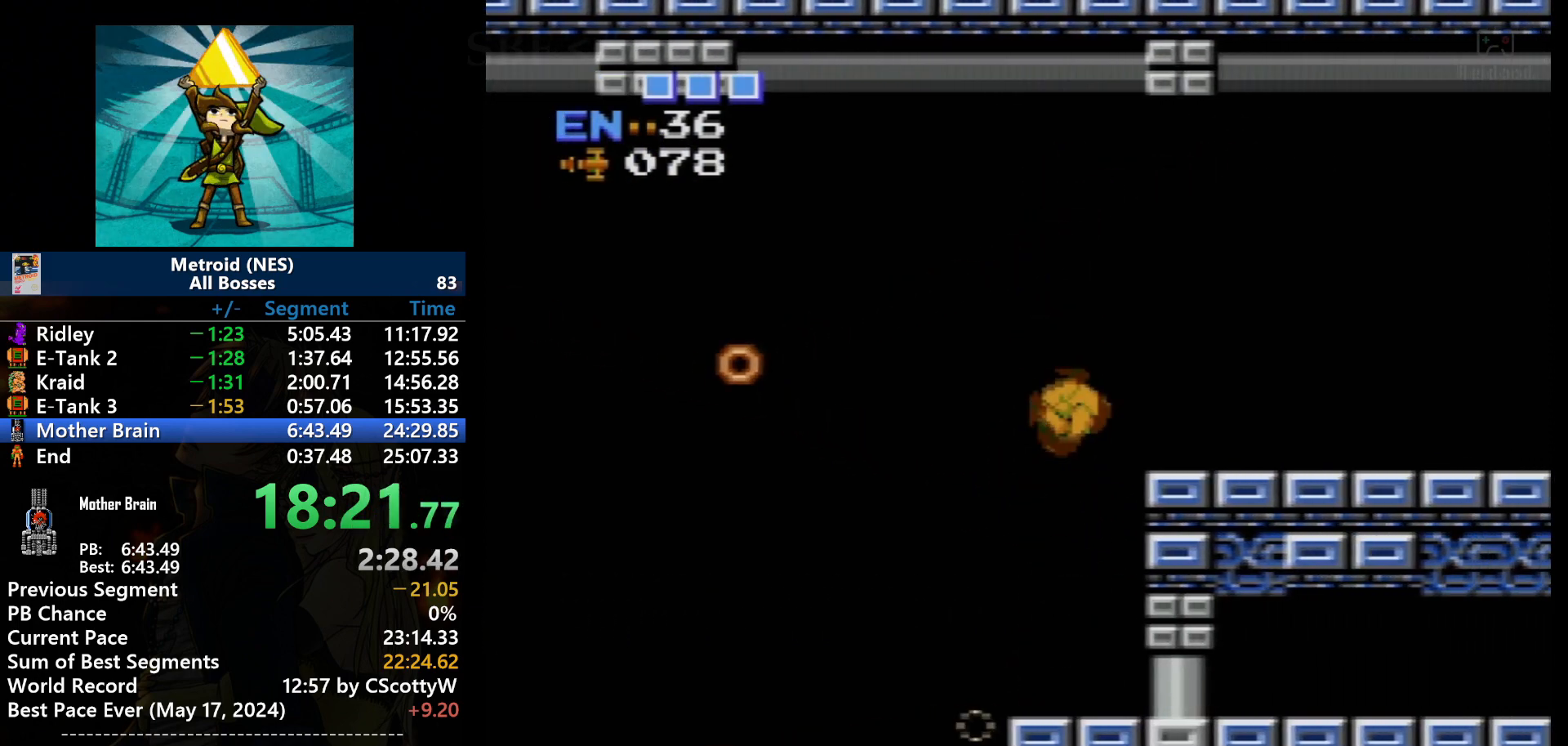
Gameplay with a controller (Nintendo layout); each line is a JSON object with the inputs held at the frame after it. "events" lists button and stick changes between this image and that frame as [ms after this image, input, new state], when the widget could be followed in between. Not read: L3 R3.
{"buttons": ["A", "DPAD_RIGHT"], "events": []}
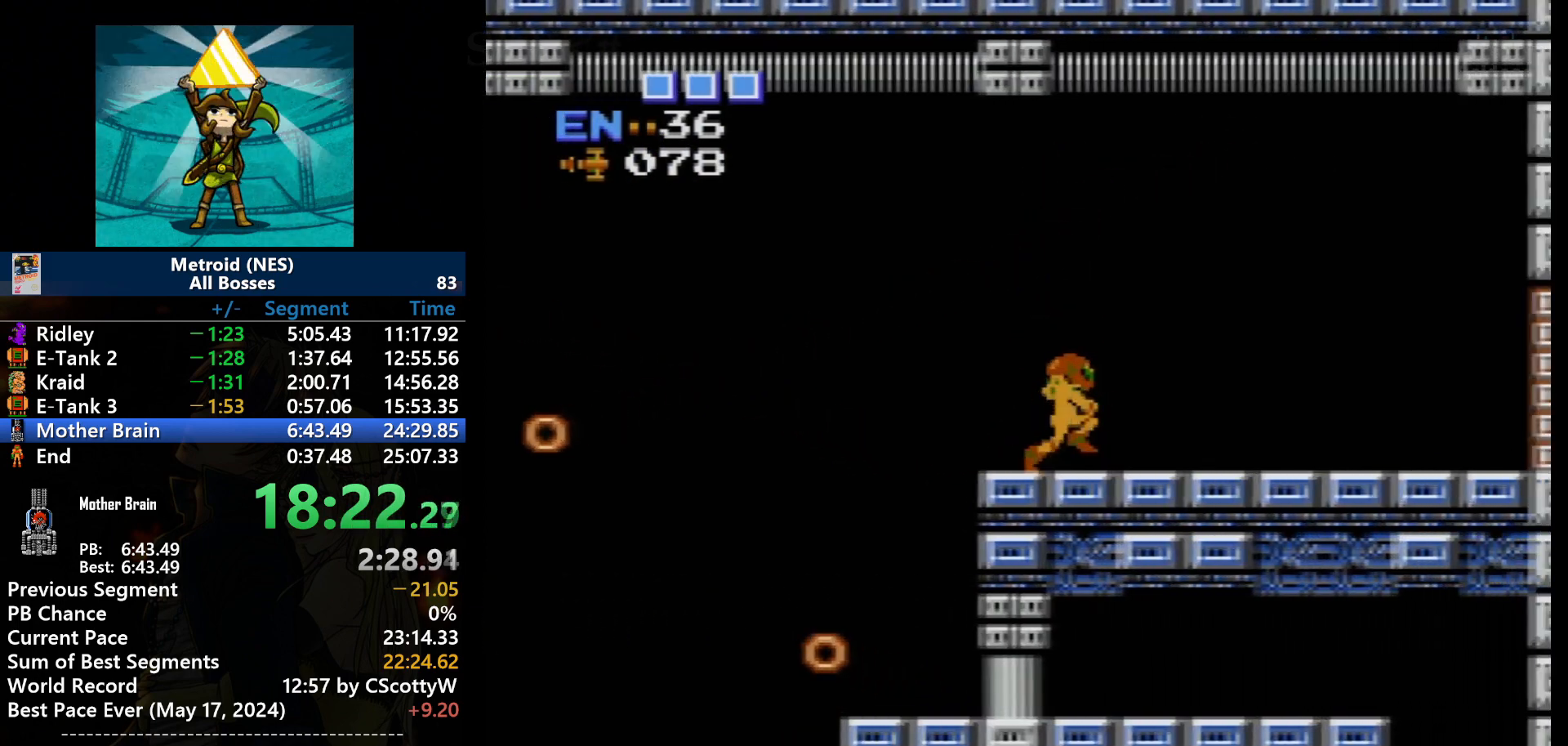
{"buttons": ["DPAD_RIGHT"], "events": [[100, "A", "up"]]}
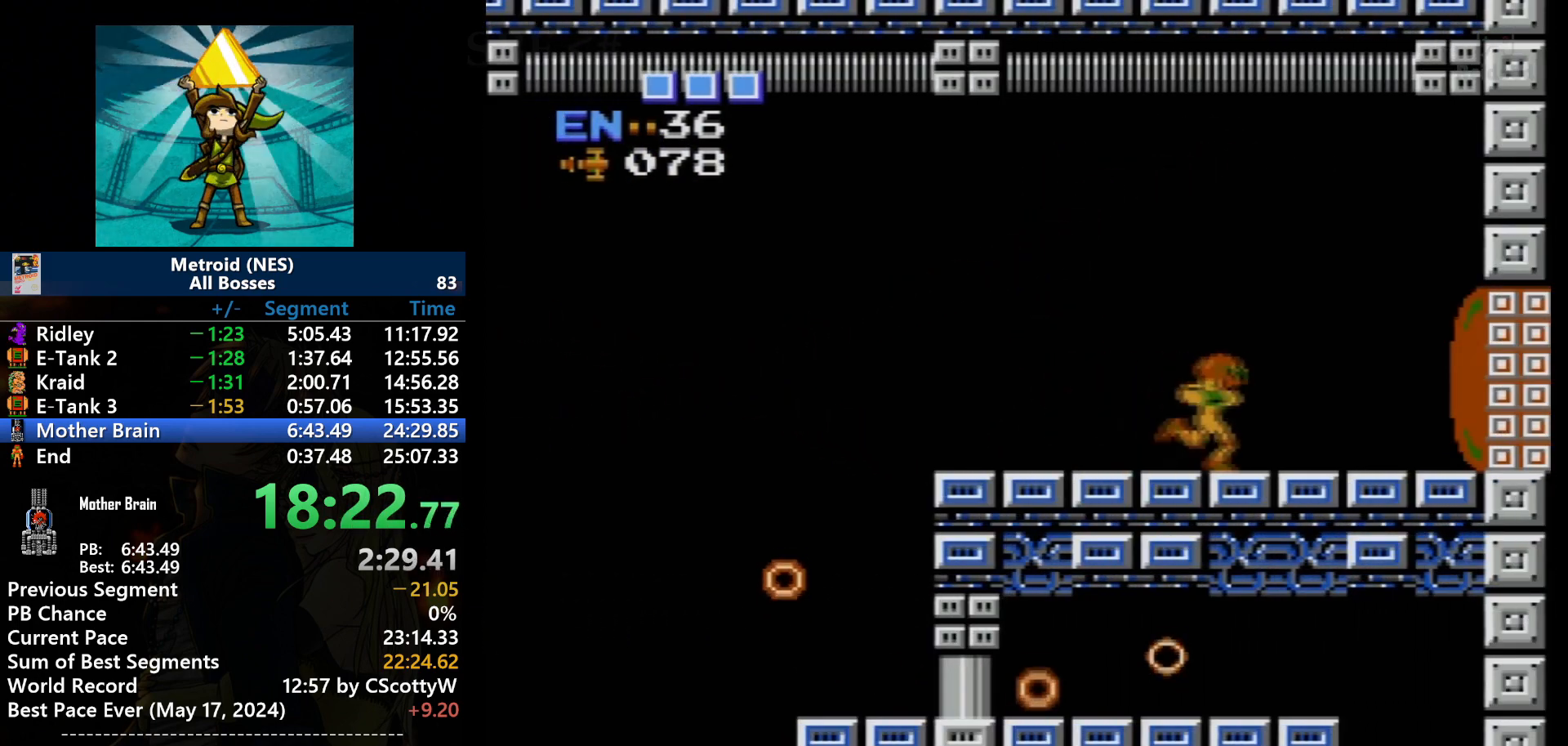
{"buttons": ["DPAD_RIGHT"], "events": []}
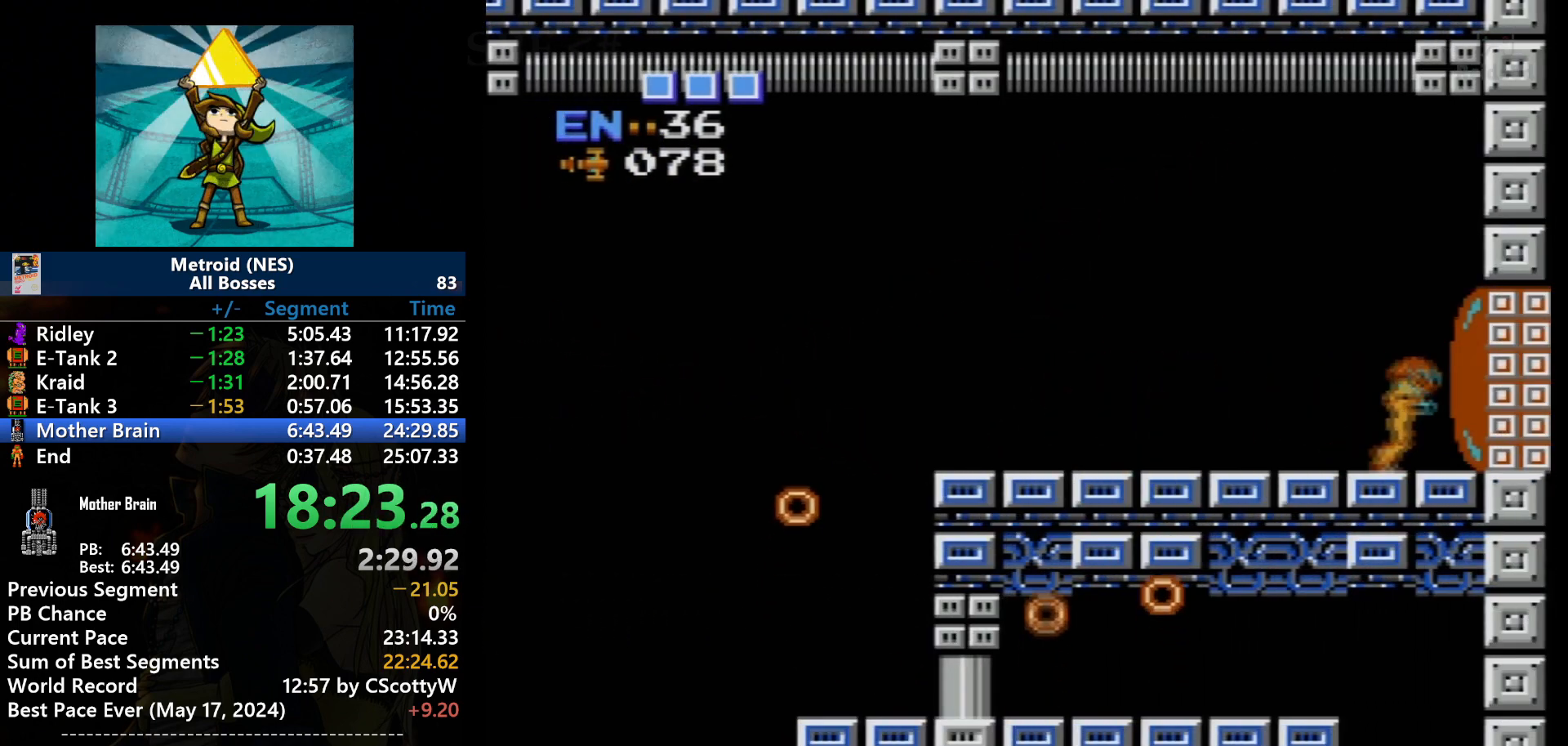
{"buttons": ["B"], "events": [[33, "SELECT", "down"], [133, "SELECT", "up"], [267, "B", "down"], [367, "DPAD_RIGHT", "up"], [400, "B", "up"], [467, "B", "down"]]}
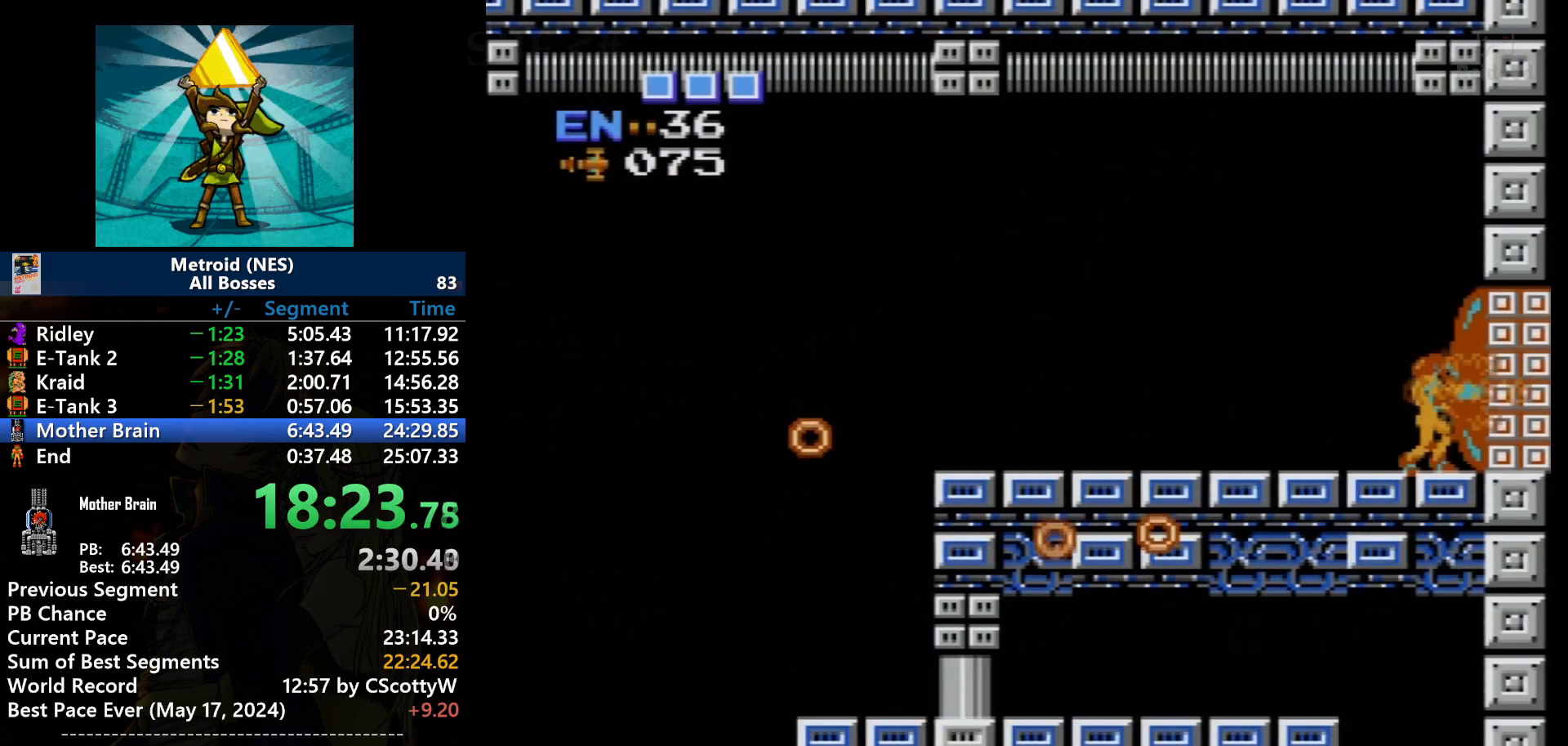
{"buttons": ["B"], "events": [[100, "B", "up"], [134, "B", "down"], [267, "B", "up"], [334, "B", "down"], [434, "B", "up"], [467, "B", "down"]]}
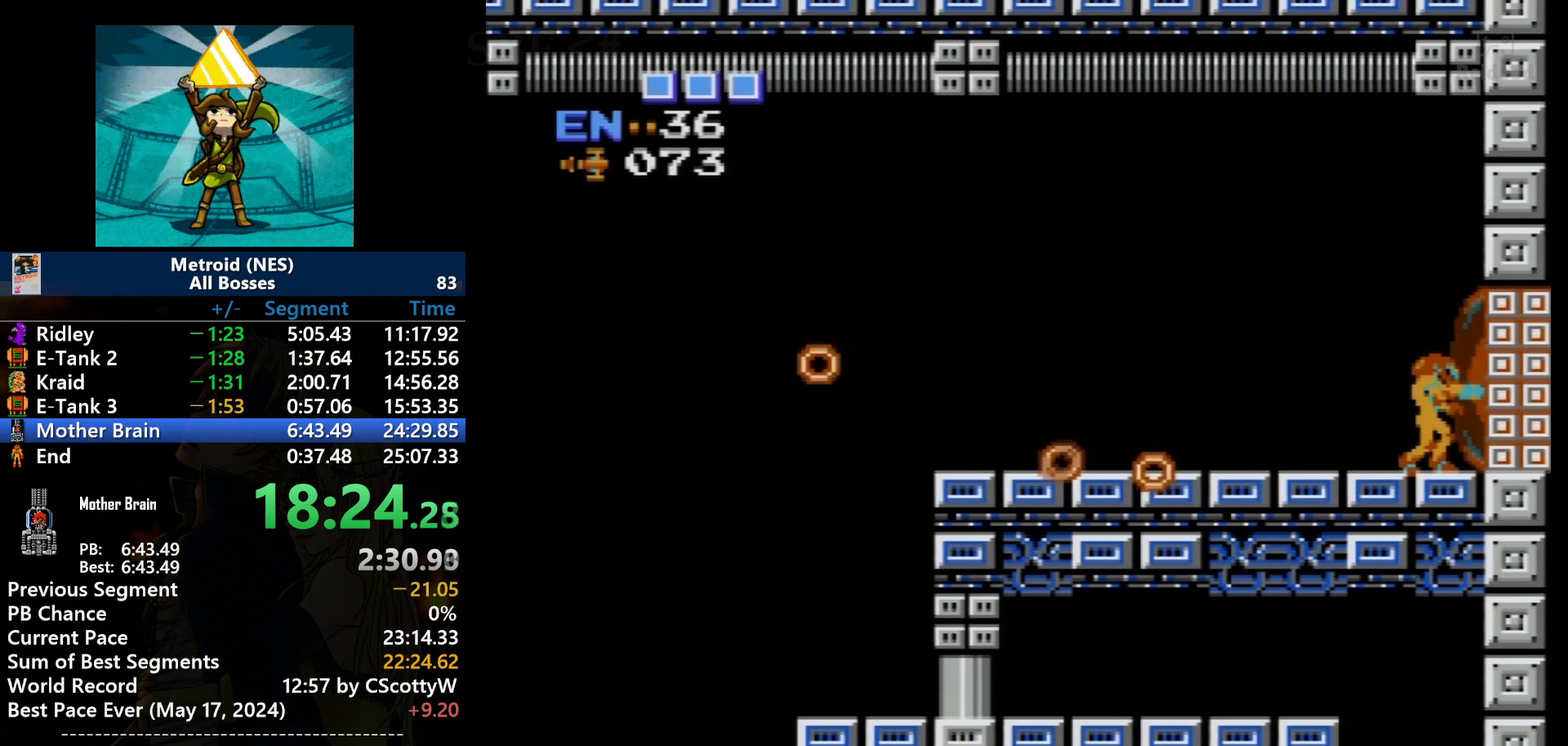
{"buttons": ["DPAD_DOWN", "DPAD_RIGHT"], "events": [[100, "B", "up"], [267, "SELECT", "down"], [400, "DPAD_DOWN", "down"], [400, "SELECT", "up"], [500, "DPAD_RIGHT", "down"]]}
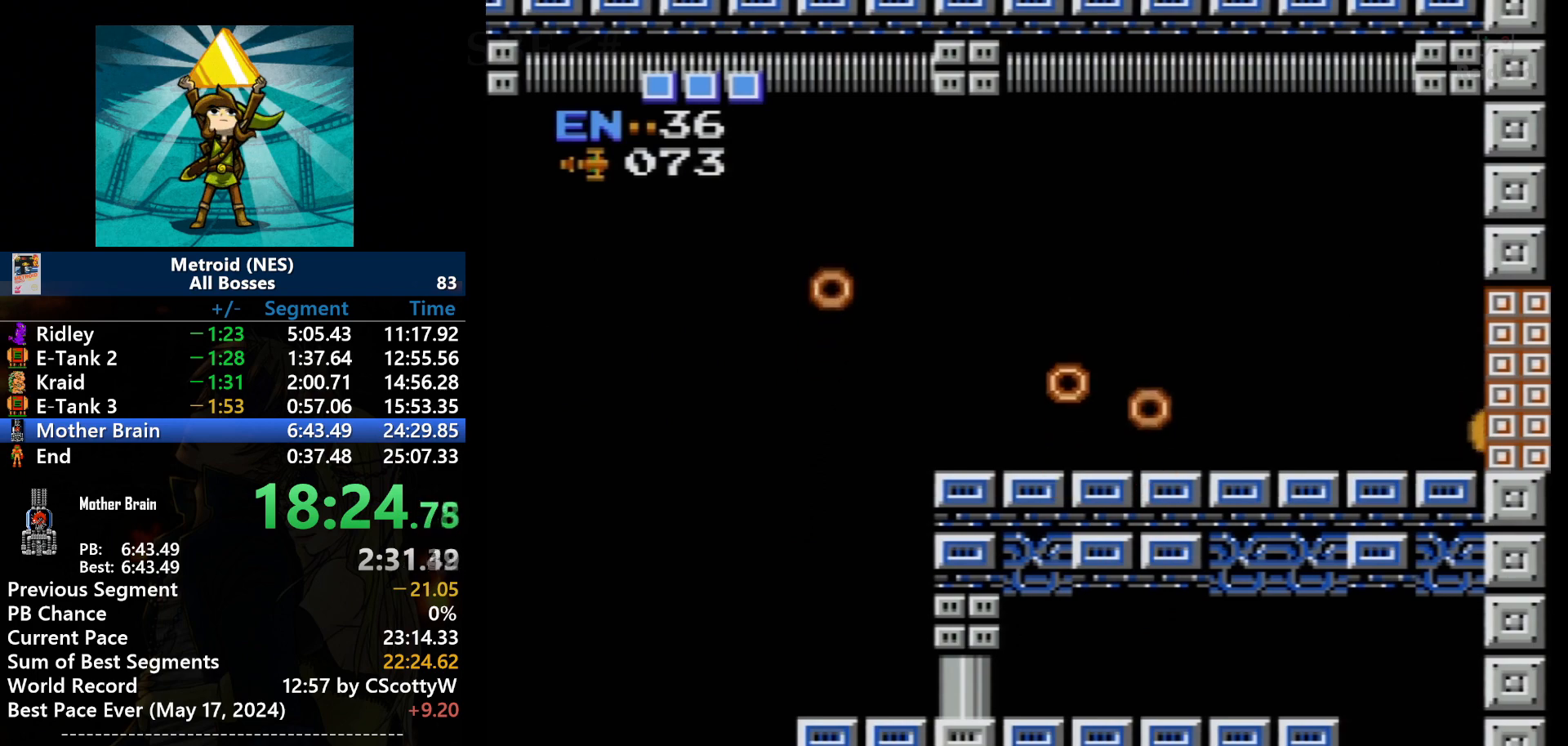
{"buttons": ["DPAD_RIGHT"], "events": [[34, "DPAD_DOWN", "up"]]}
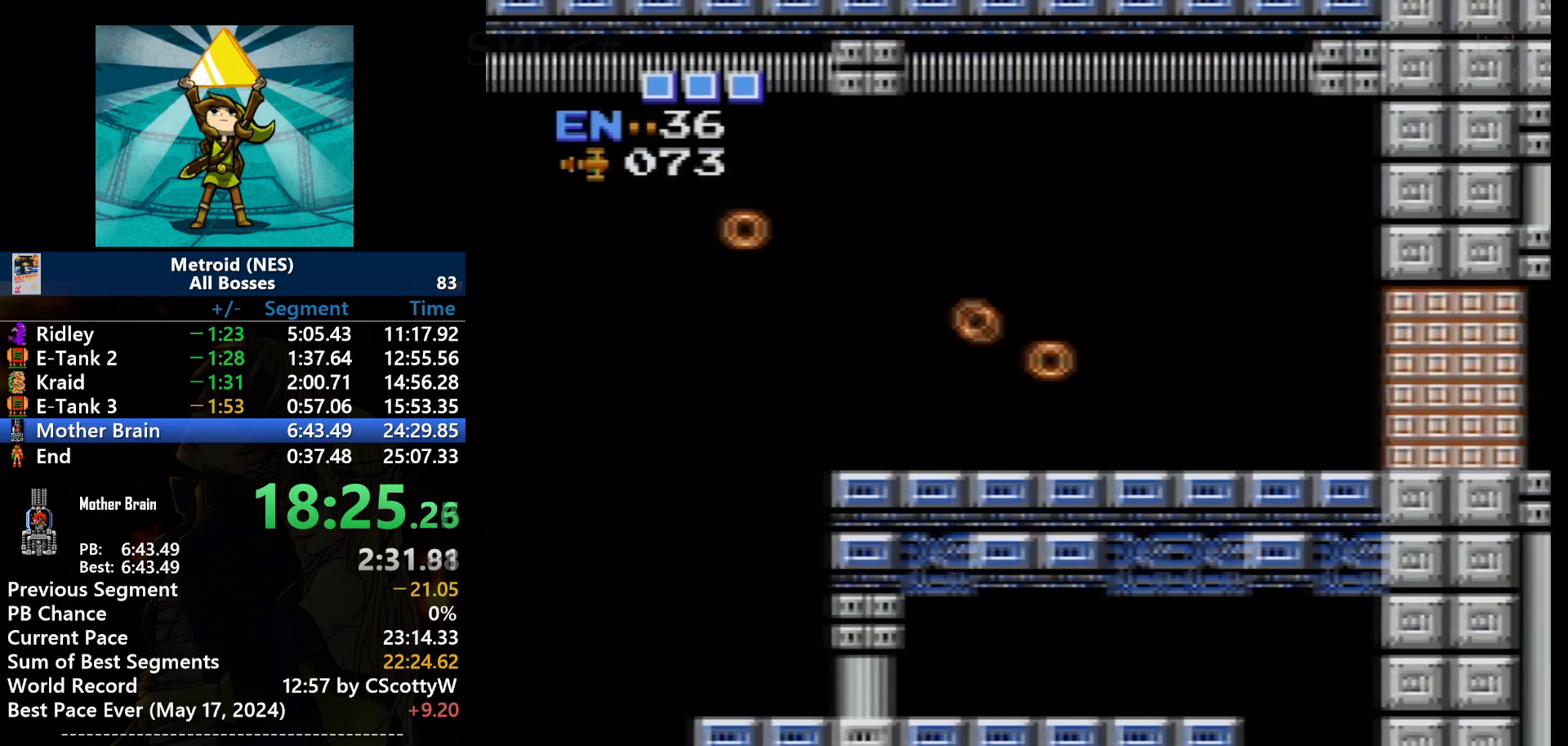
{"buttons": [], "events": [[201, "DPAD_RIGHT", "up"]]}
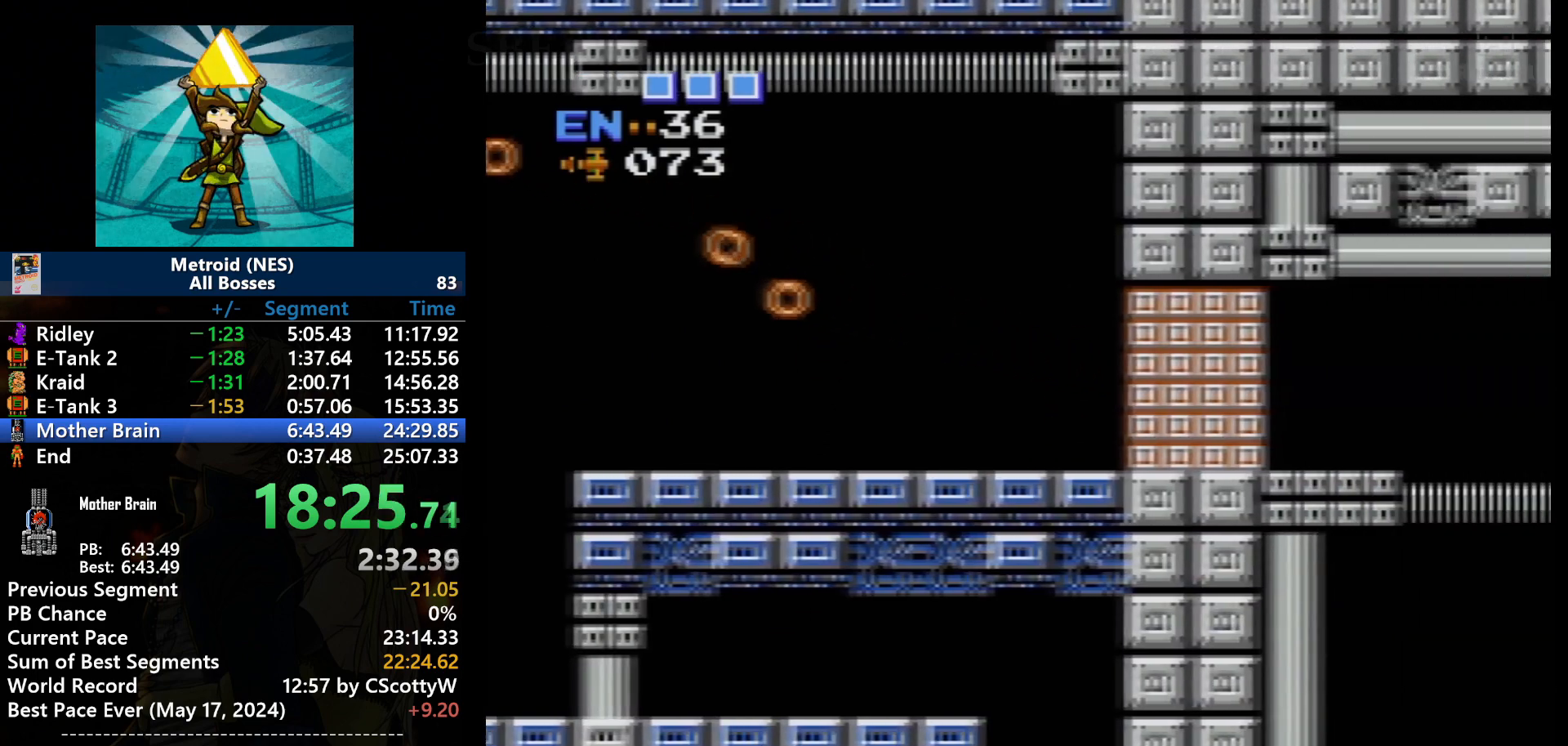
{"buttons": [], "events": []}
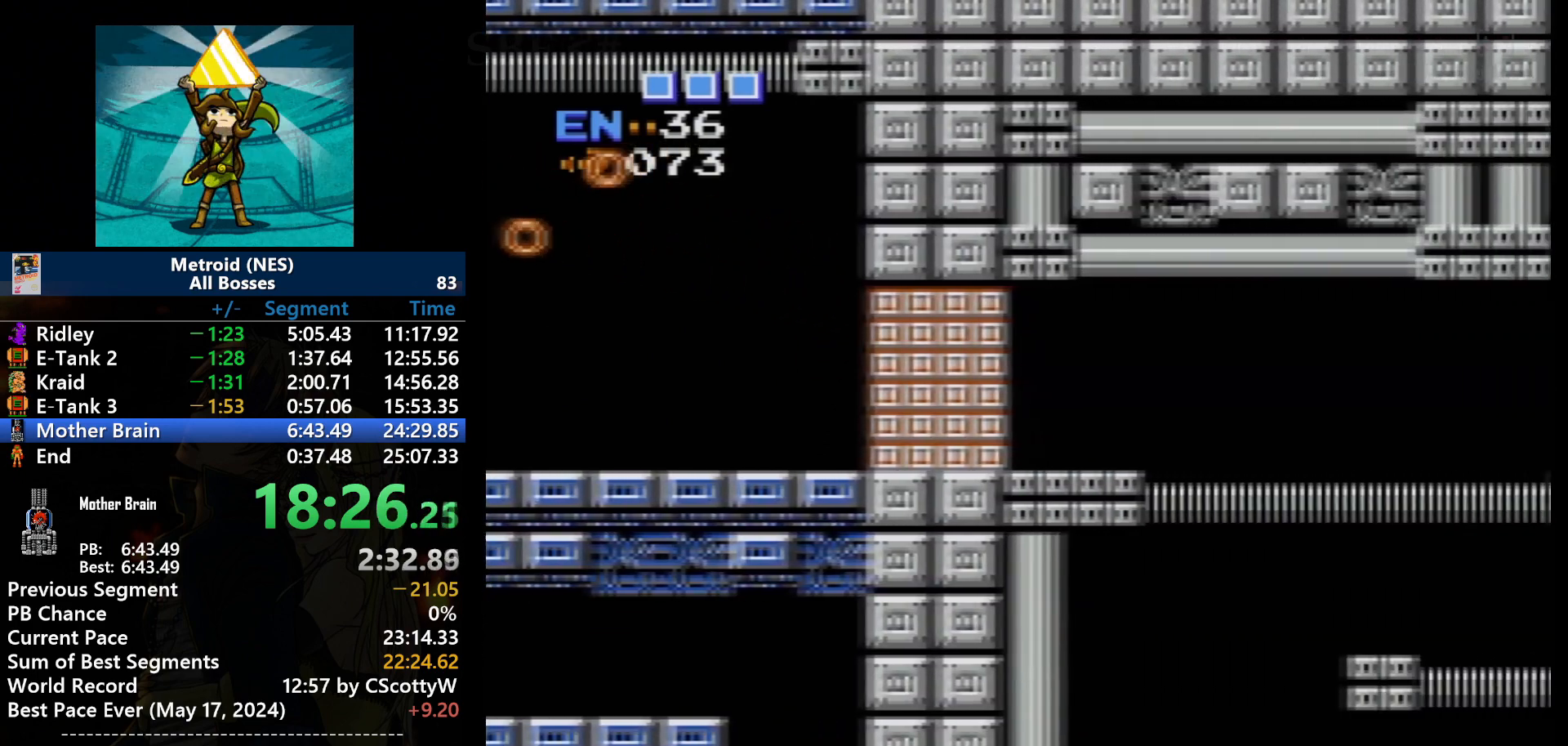
{"buttons": [], "events": []}
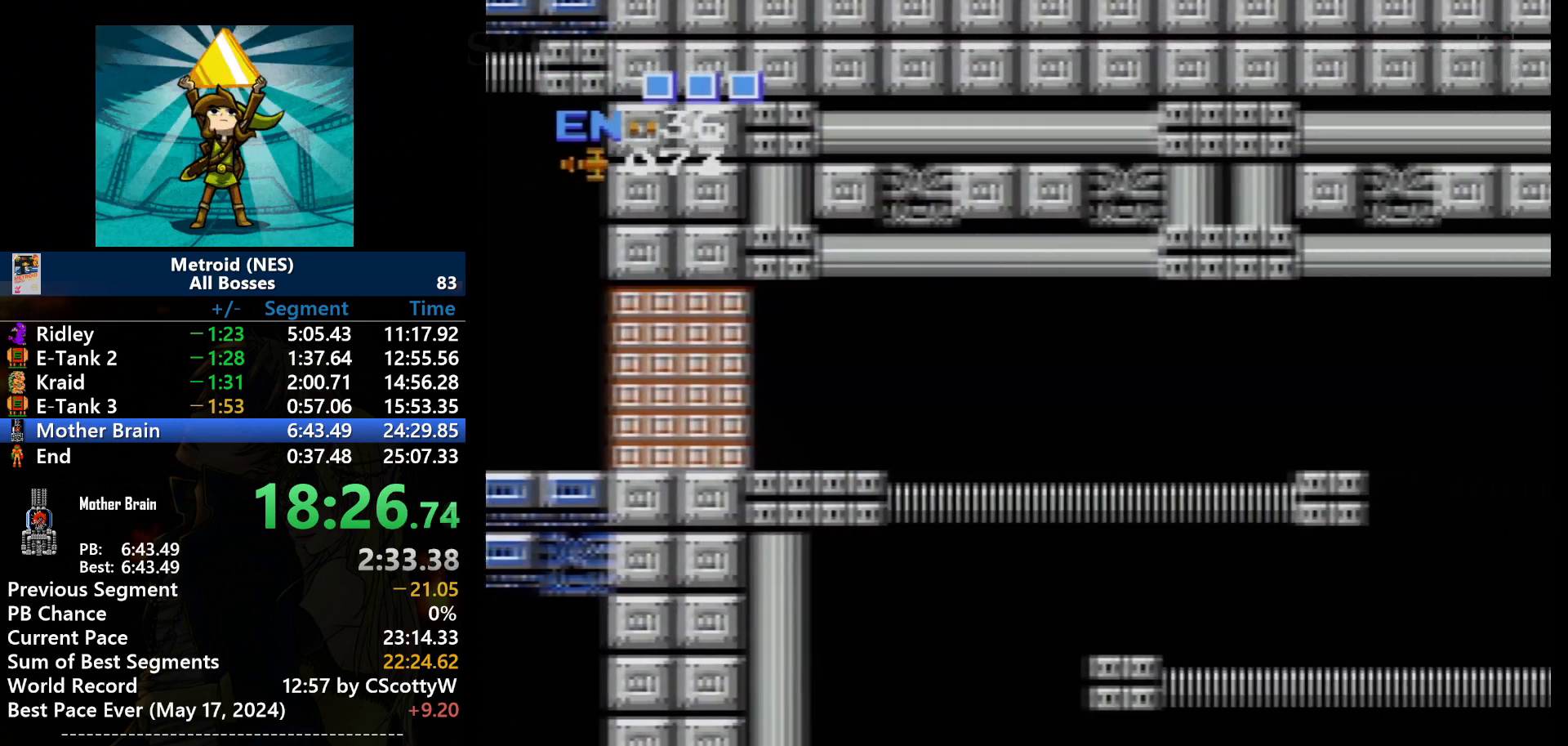
{"buttons": ["DPAD_RIGHT"], "events": [[67, "DPAD_RIGHT", "down"]]}
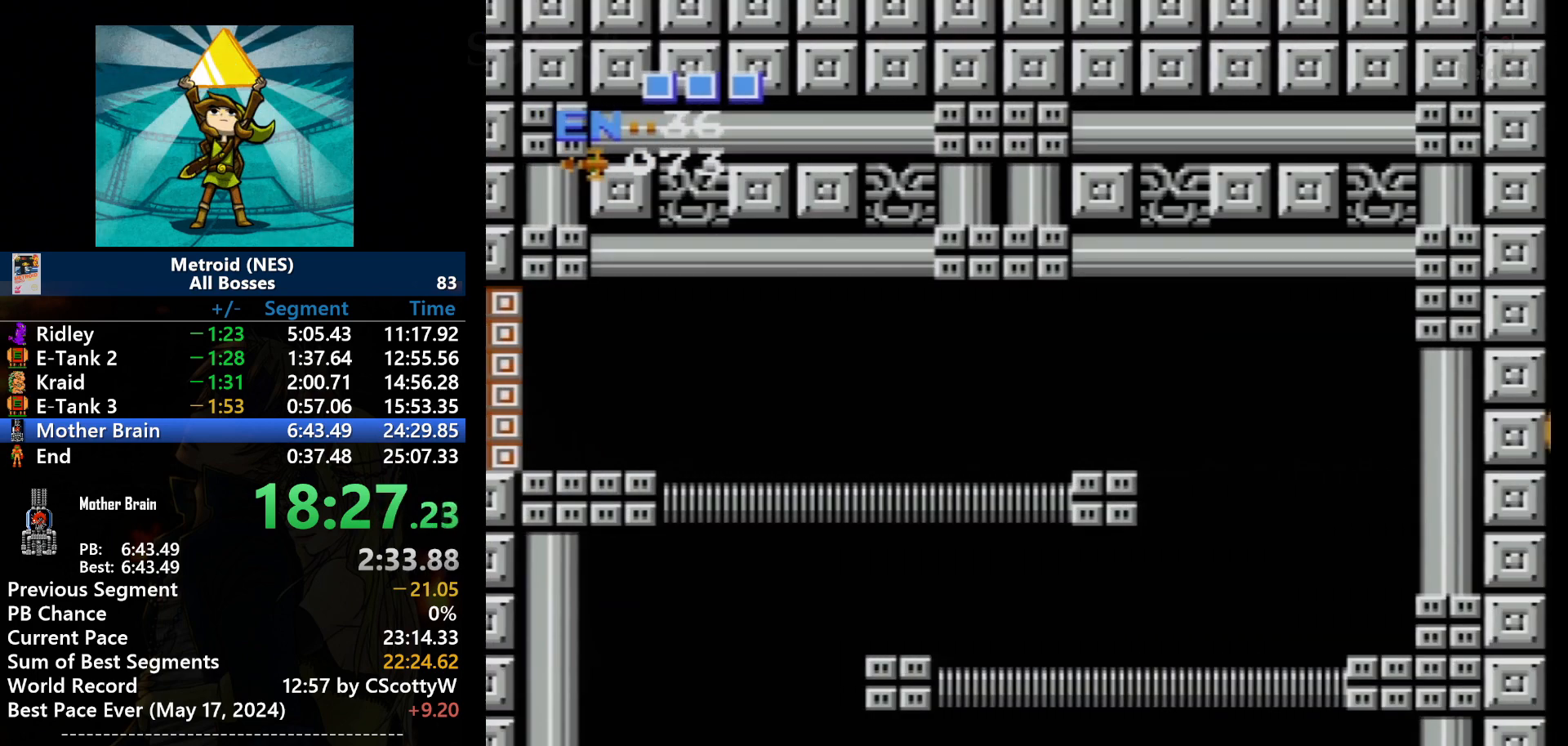
{"buttons": ["DPAD_RIGHT"], "events": []}
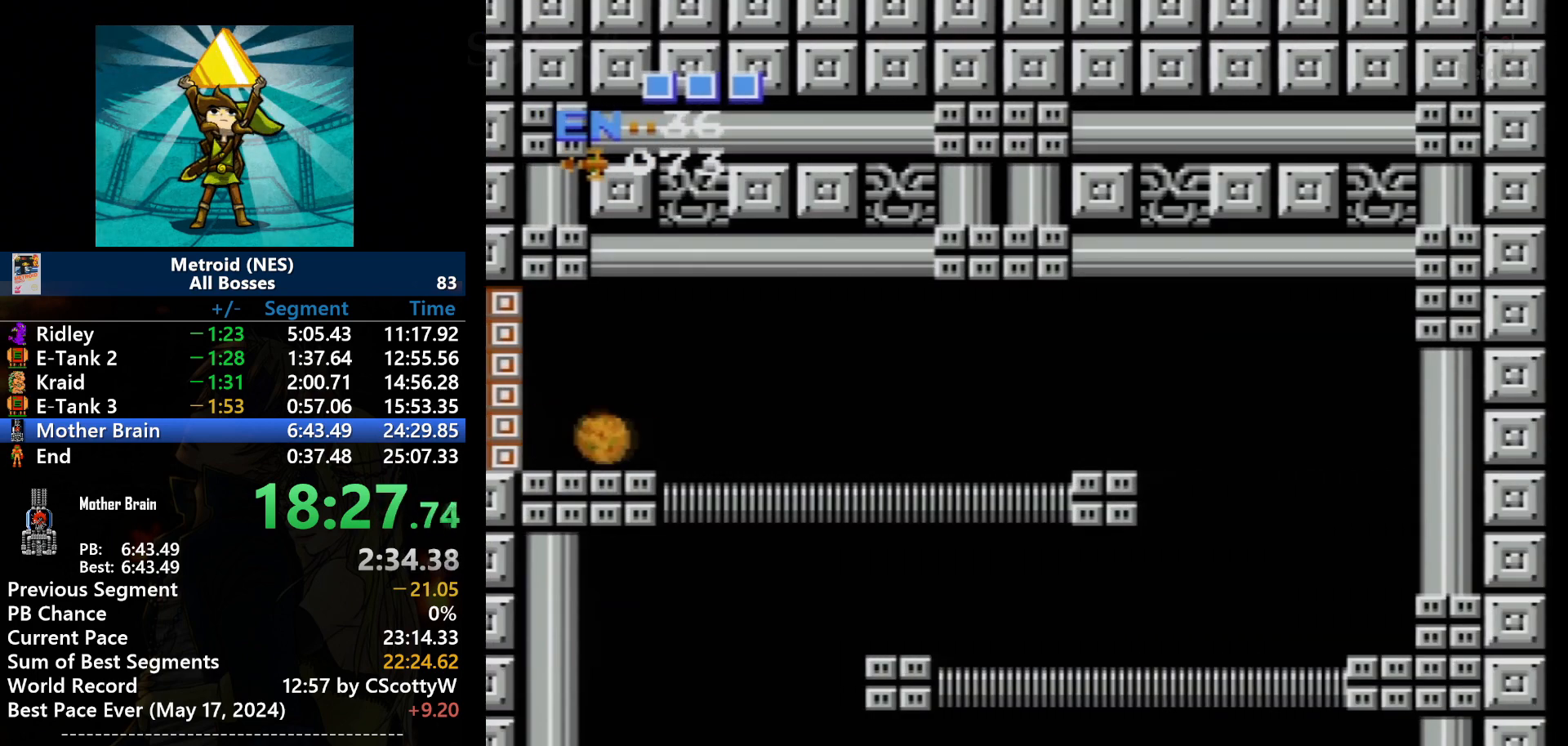
{"buttons": ["DPAD_RIGHT"], "events": []}
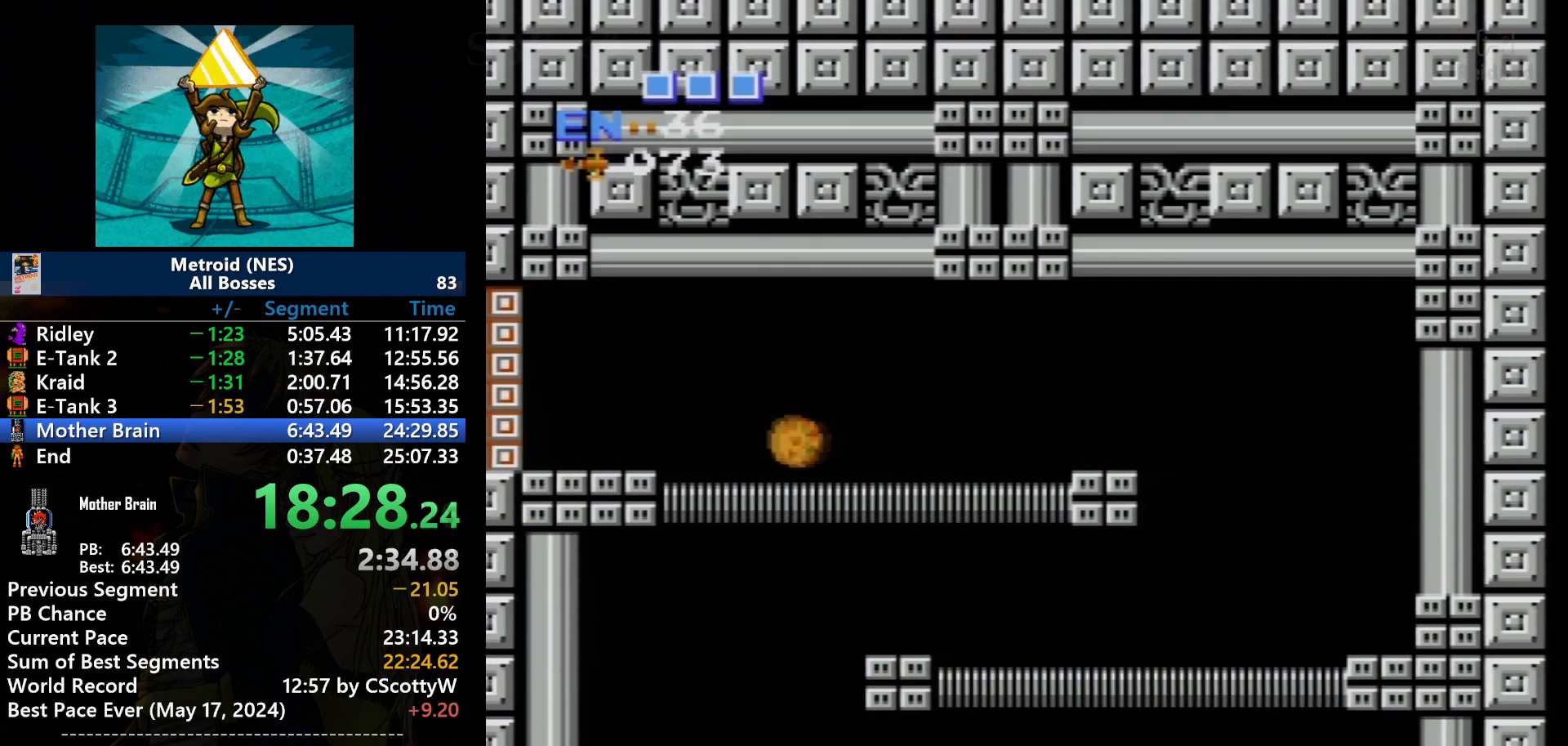
{"buttons": ["DPAD_RIGHT"], "events": []}
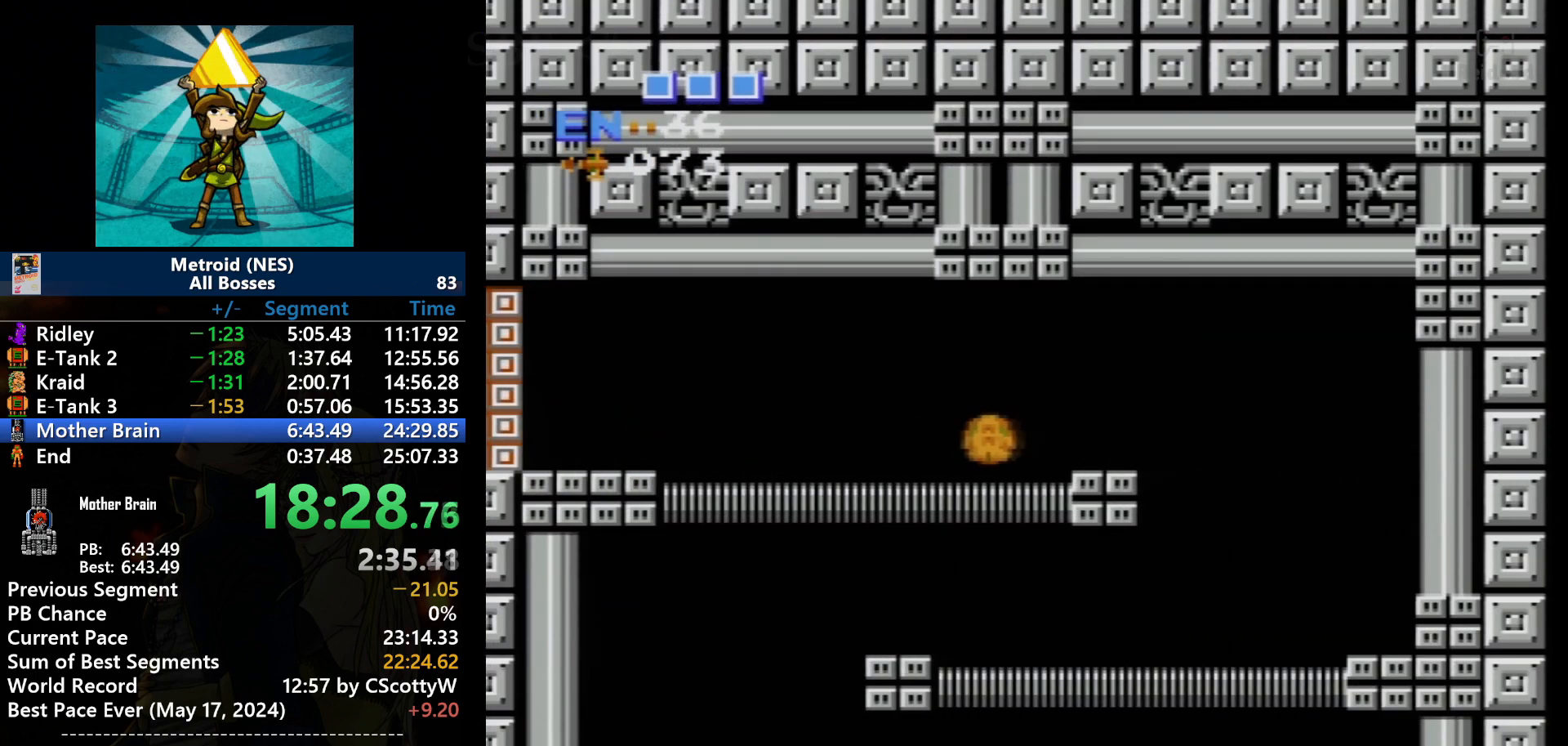
{"buttons": ["DPAD_RIGHT"], "events": []}
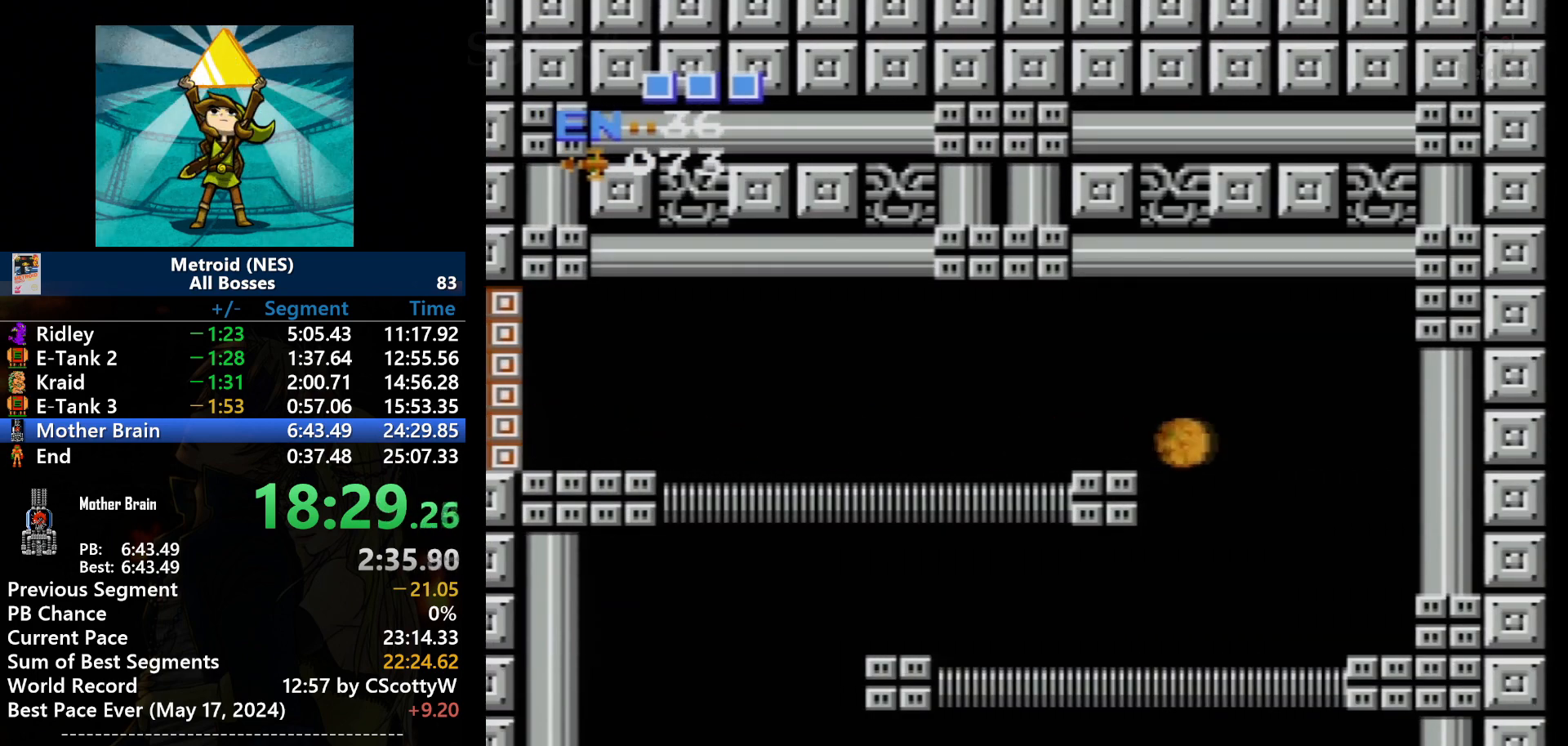
{"buttons": ["DPAD_LEFT"], "events": [[334, "DPAD_RIGHT", "up"], [401, "DPAD_LEFT", "down"]]}
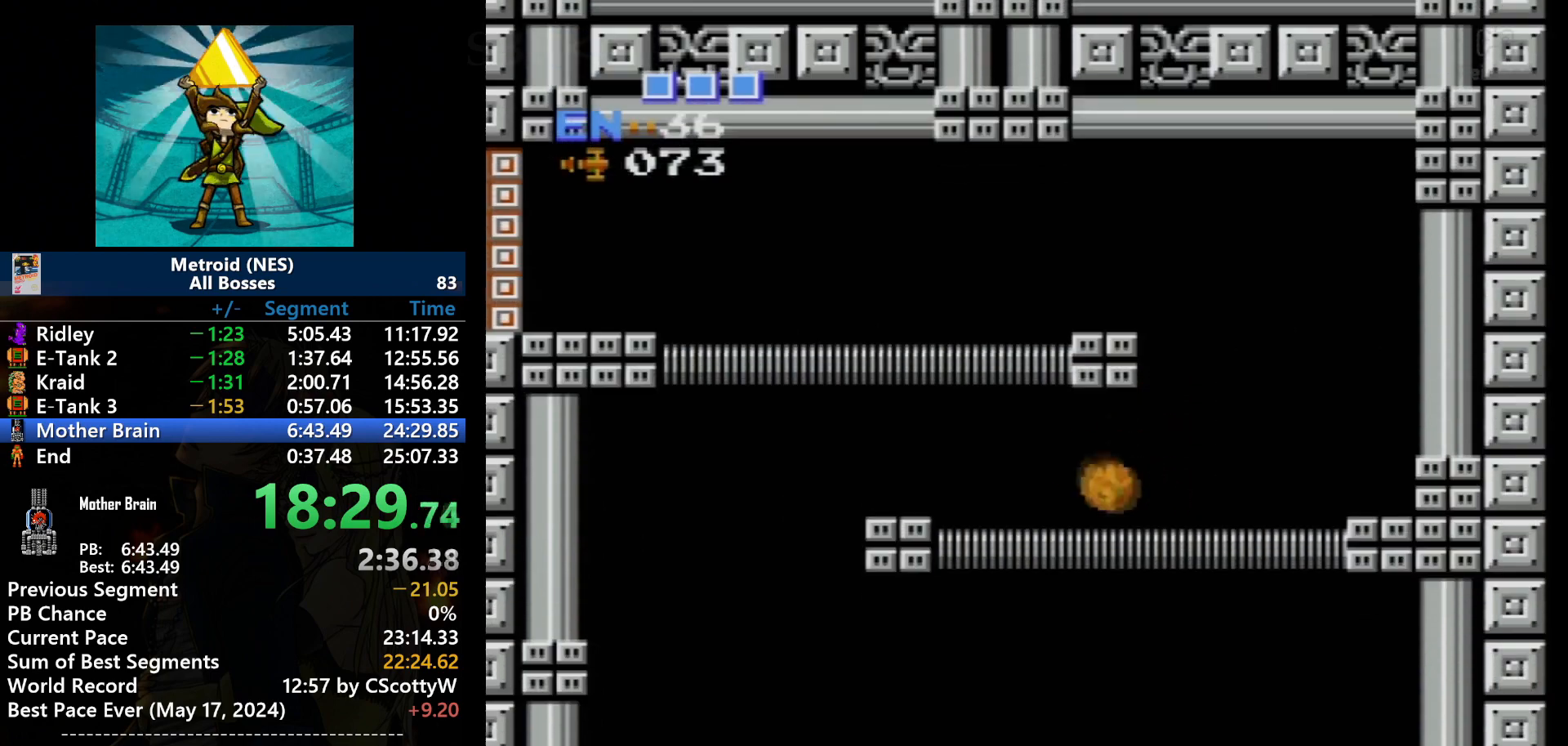
{"buttons": ["DPAD_LEFT"], "events": []}
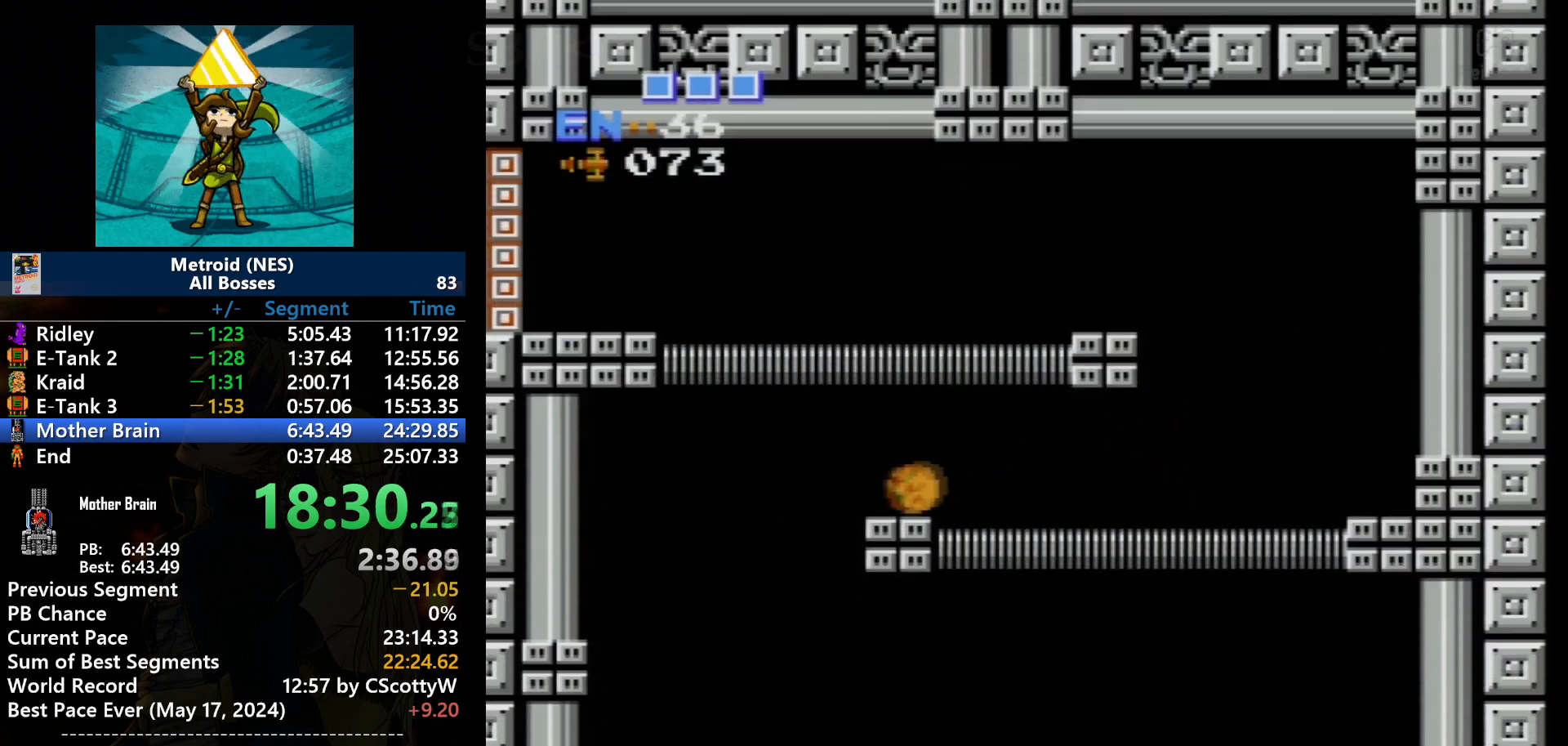
{"buttons": ["DPAD_LEFT"], "events": []}
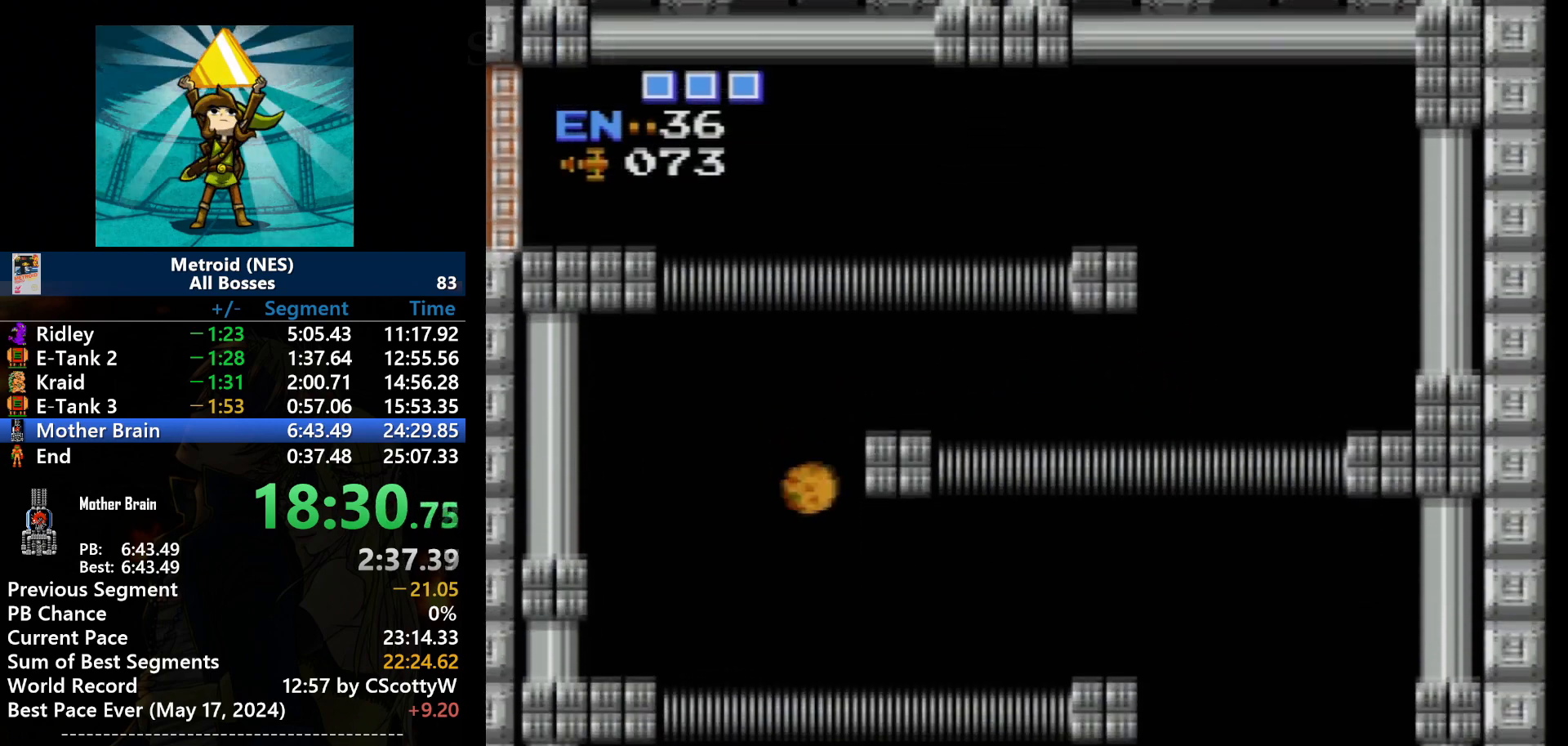
{"buttons": ["DPAD_RIGHT"], "events": [[33, "DPAD_LEFT", "up"], [167, "DPAD_RIGHT", "down"]]}
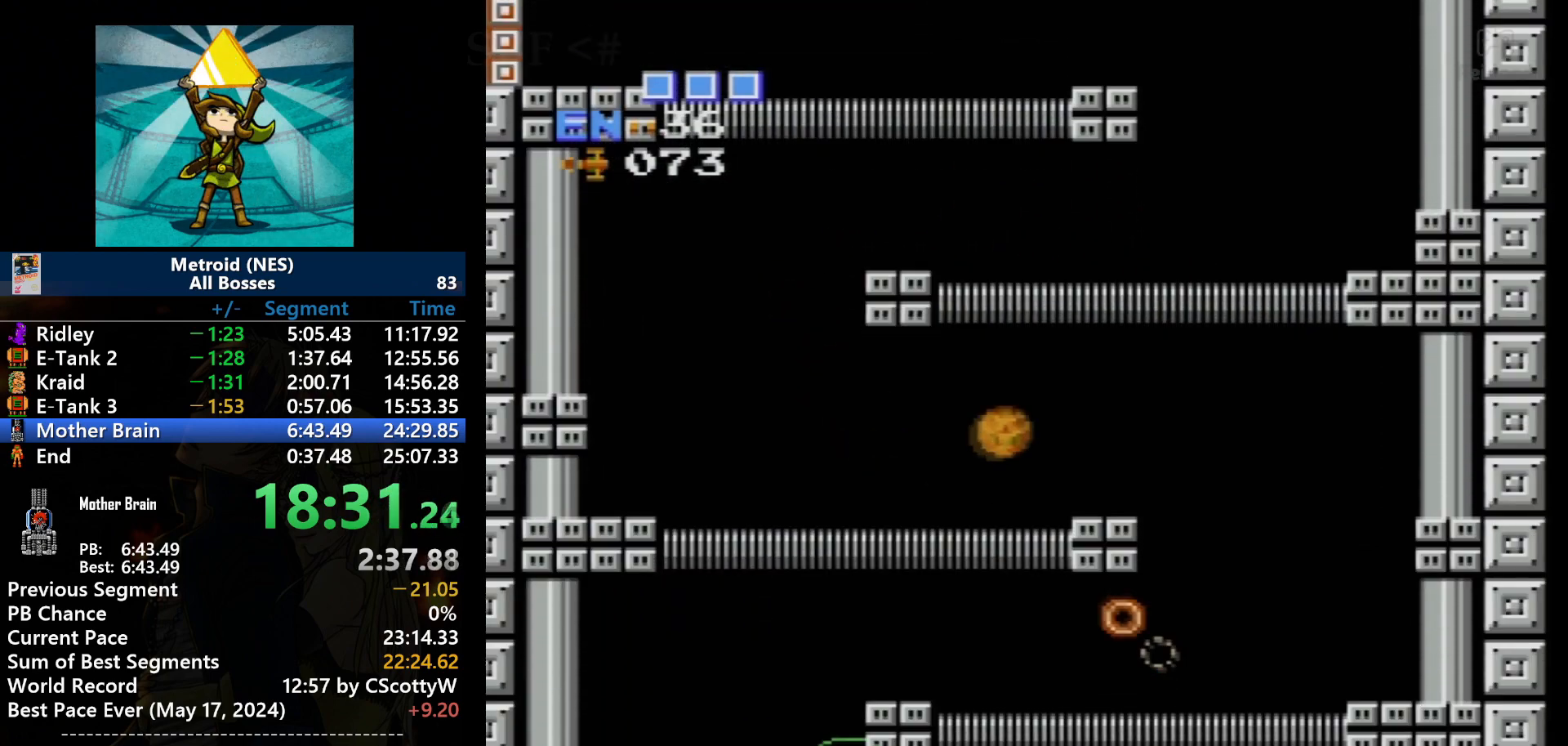
{"buttons": ["DPAD_RIGHT"], "events": []}
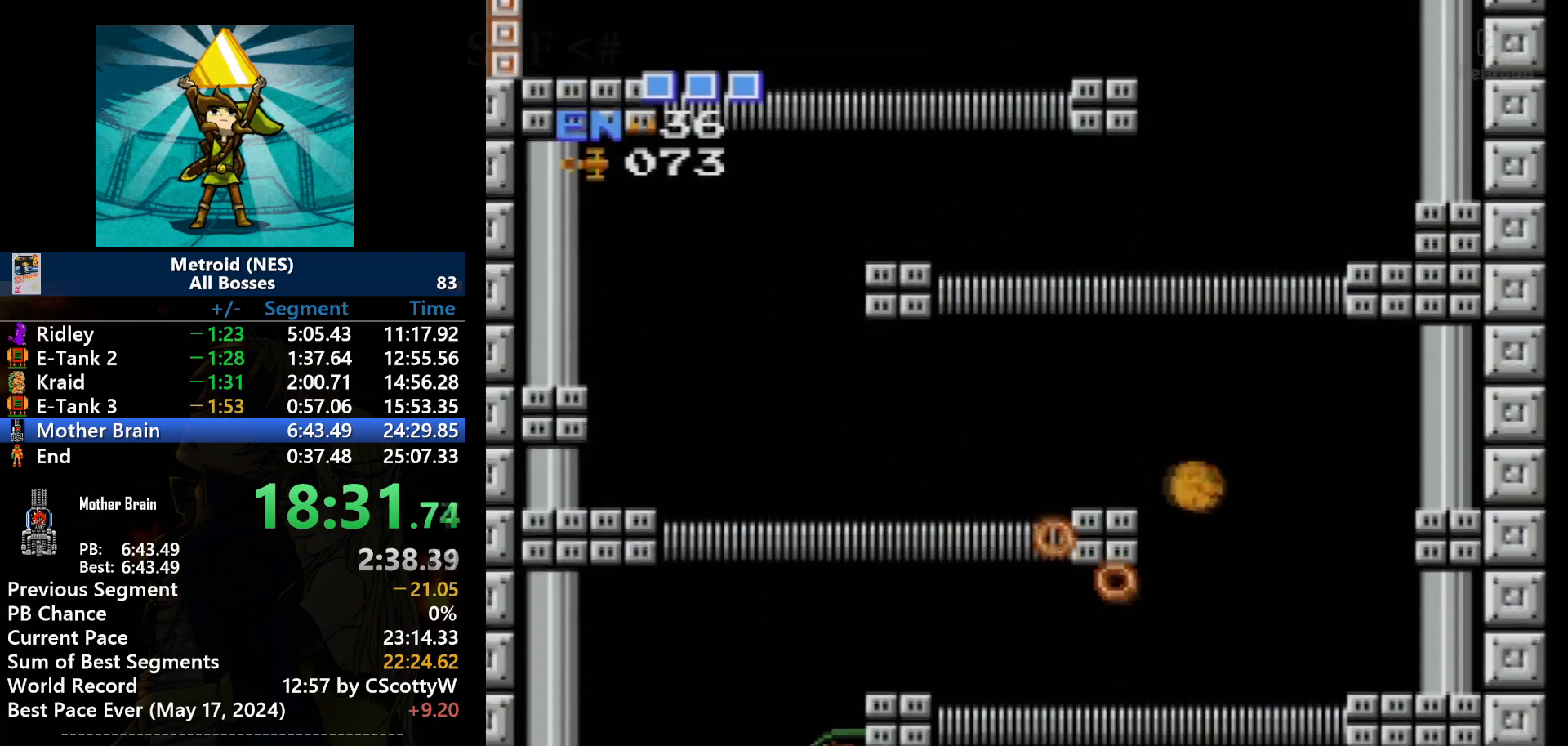
{"buttons": ["DPAD_LEFT"], "events": [[434, "DPAD_RIGHT", "up"], [500, "DPAD_LEFT", "down"]]}
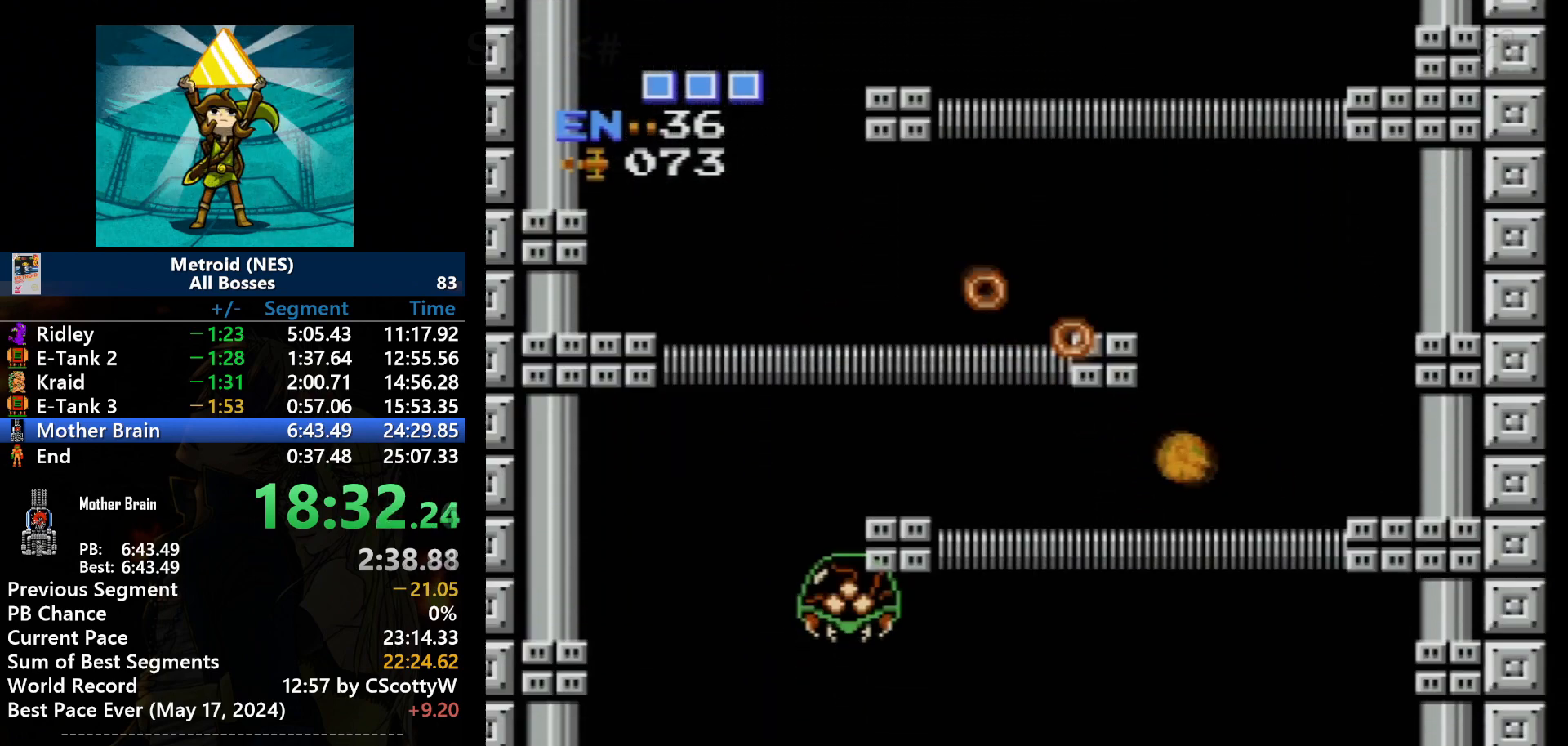
{"buttons": ["DPAD_LEFT"], "events": []}
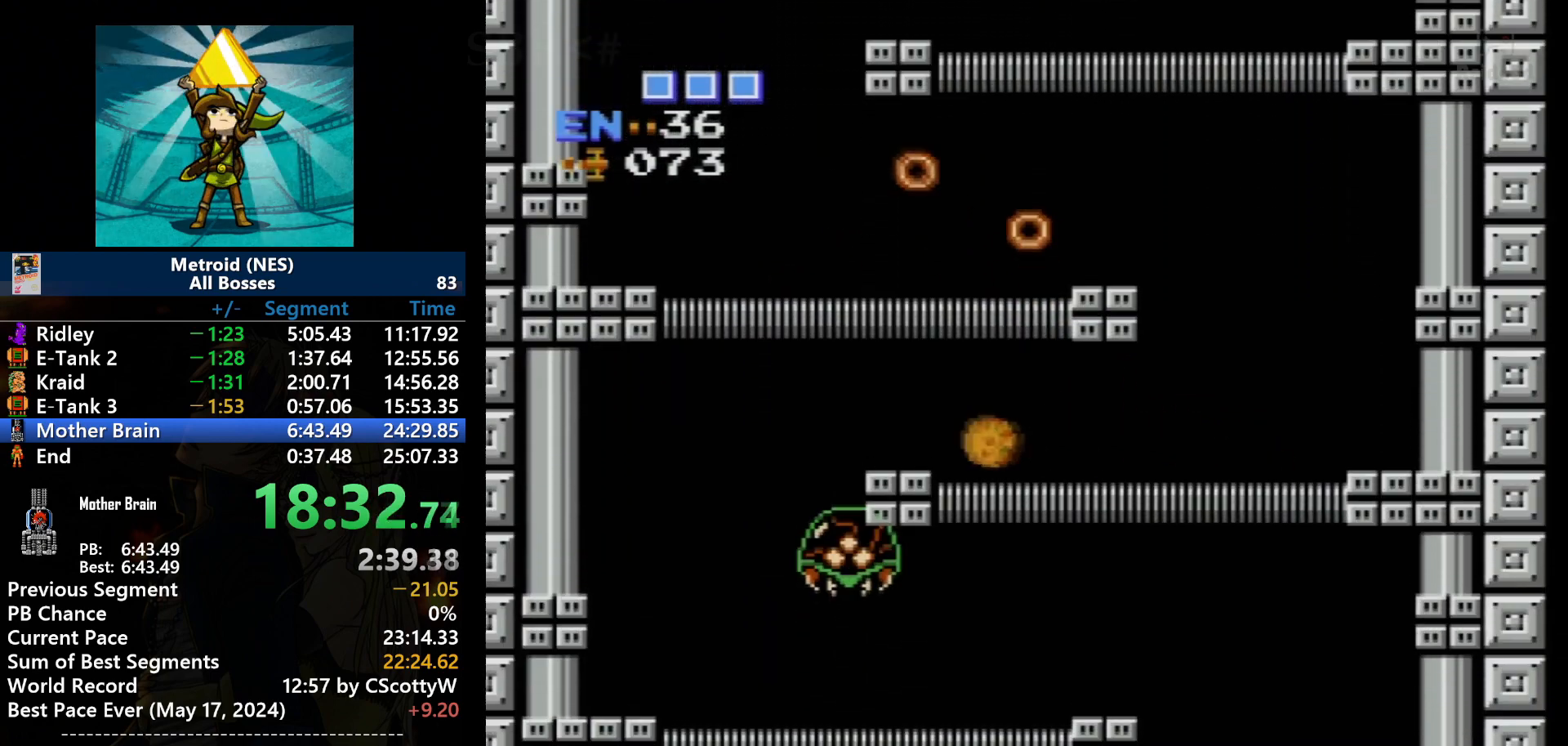
{"buttons": ["DPAD_LEFT"], "events": []}
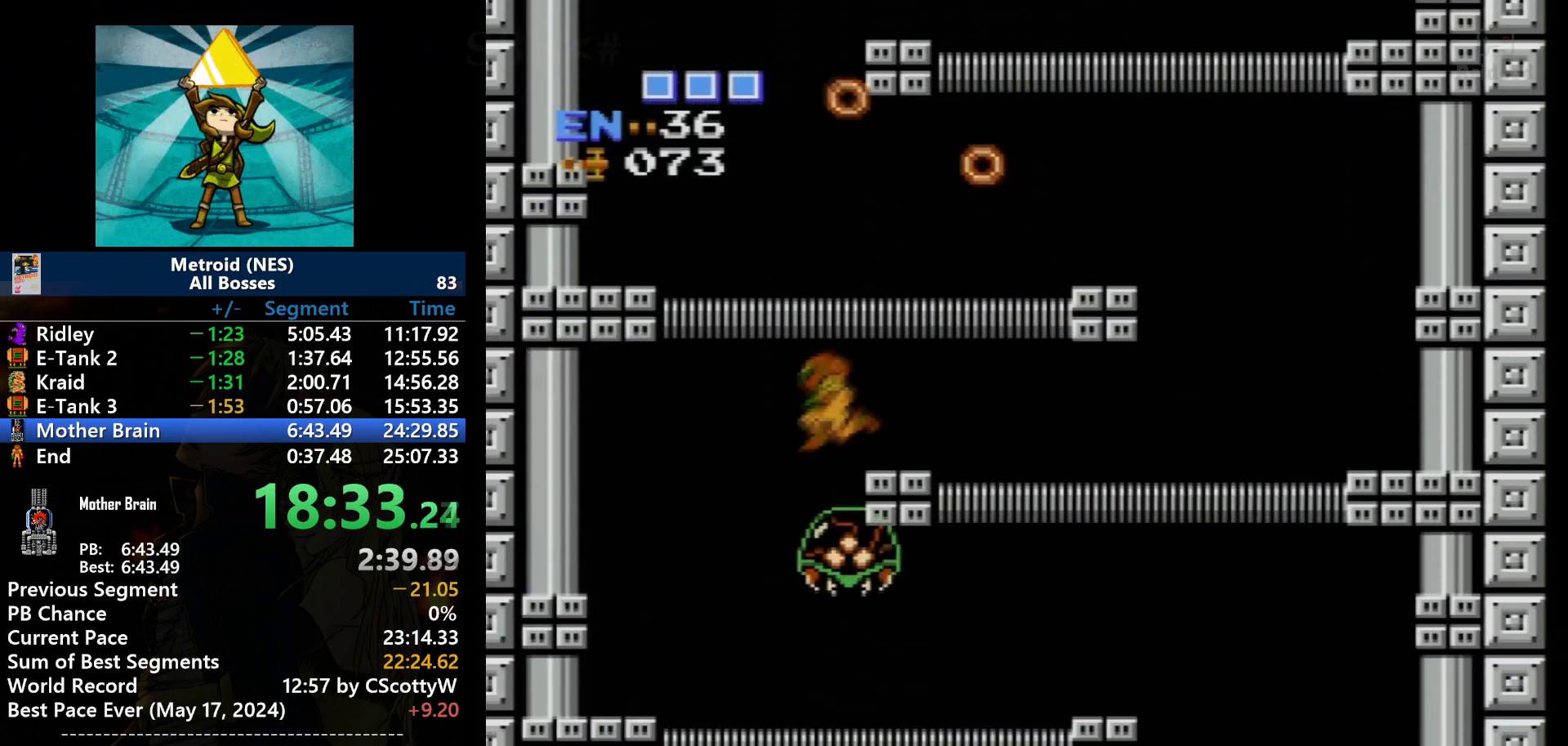
{"buttons": ["DPAD_LEFT"], "events": [[100, "DPAD_UP", "down"], [234, "DPAD_UP", "up"]]}
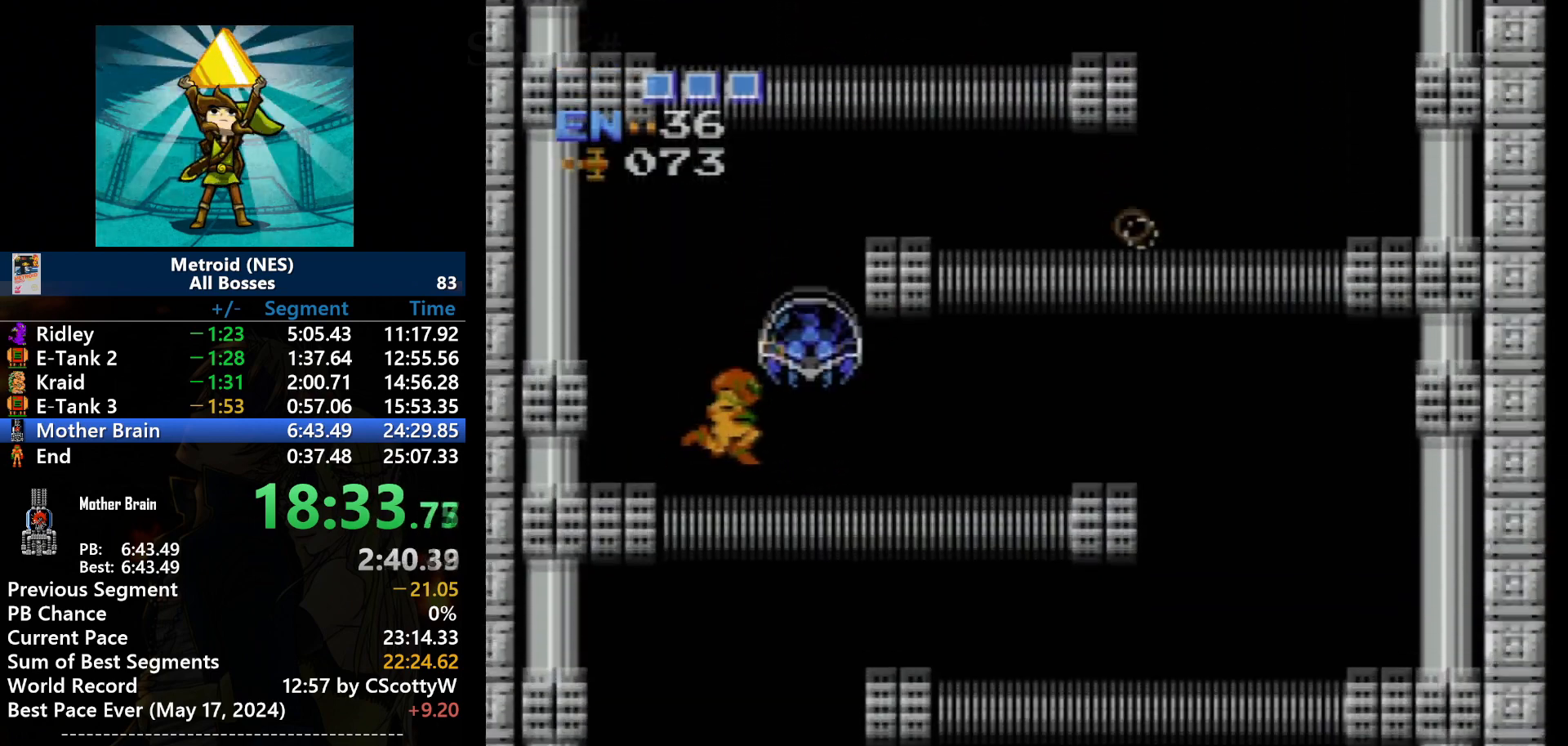
{"buttons": ["DPAD_RIGHT"], "events": [[100, "DPAD_LEFT", "up"], [100, "DPAD_RIGHT", "down"], [133, "B", "down"], [200, "B", "up"]]}
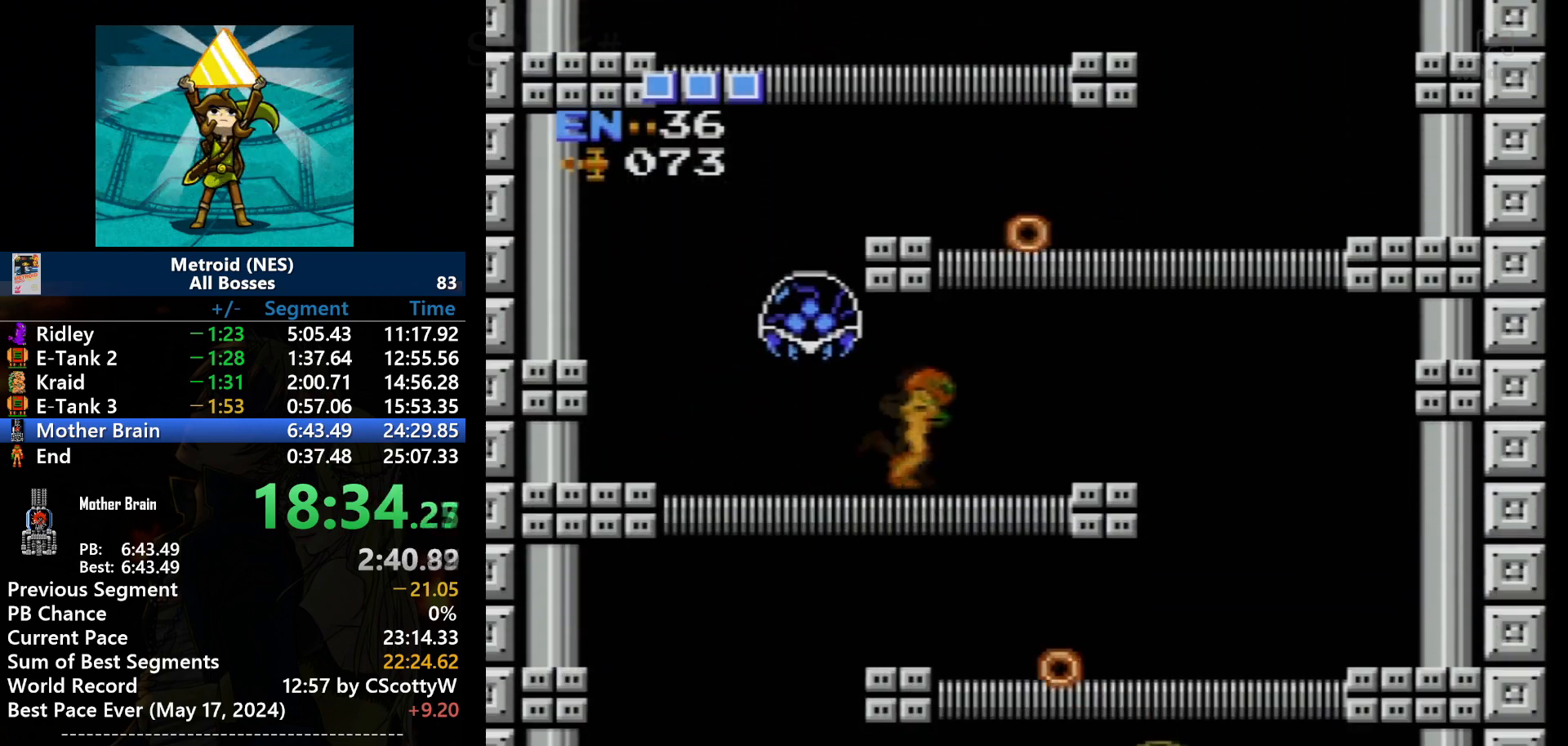
{"buttons": ["DPAD_DOWN"], "events": [[468, "DPAD_DOWN", "down"], [468, "DPAD_RIGHT", "up"]]}
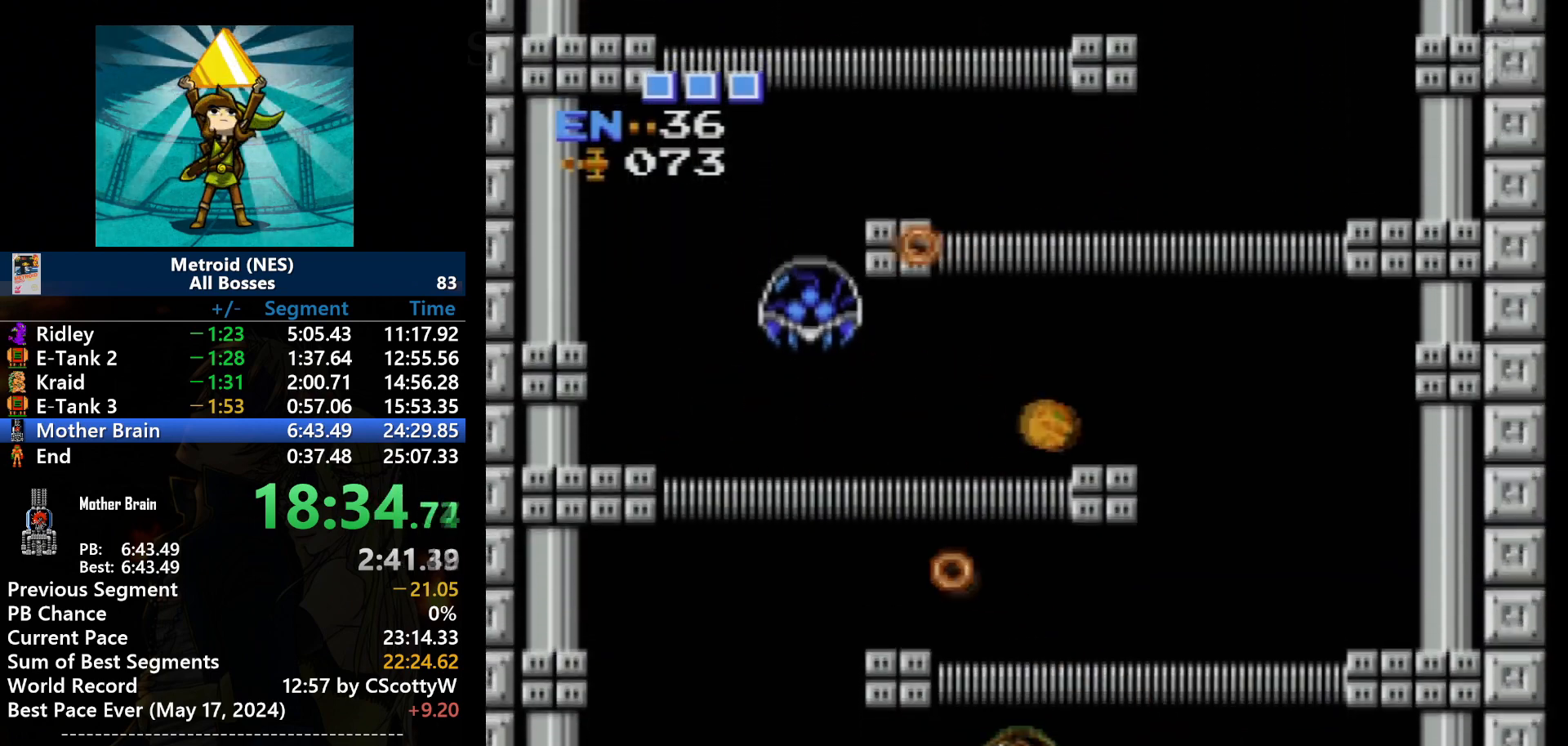
{"buttons": ["DPAD_RIGHT"], "events": [[67, "DPAD_DOWN", "up"], [67, "DPAD_RIGHT", "down"]]}
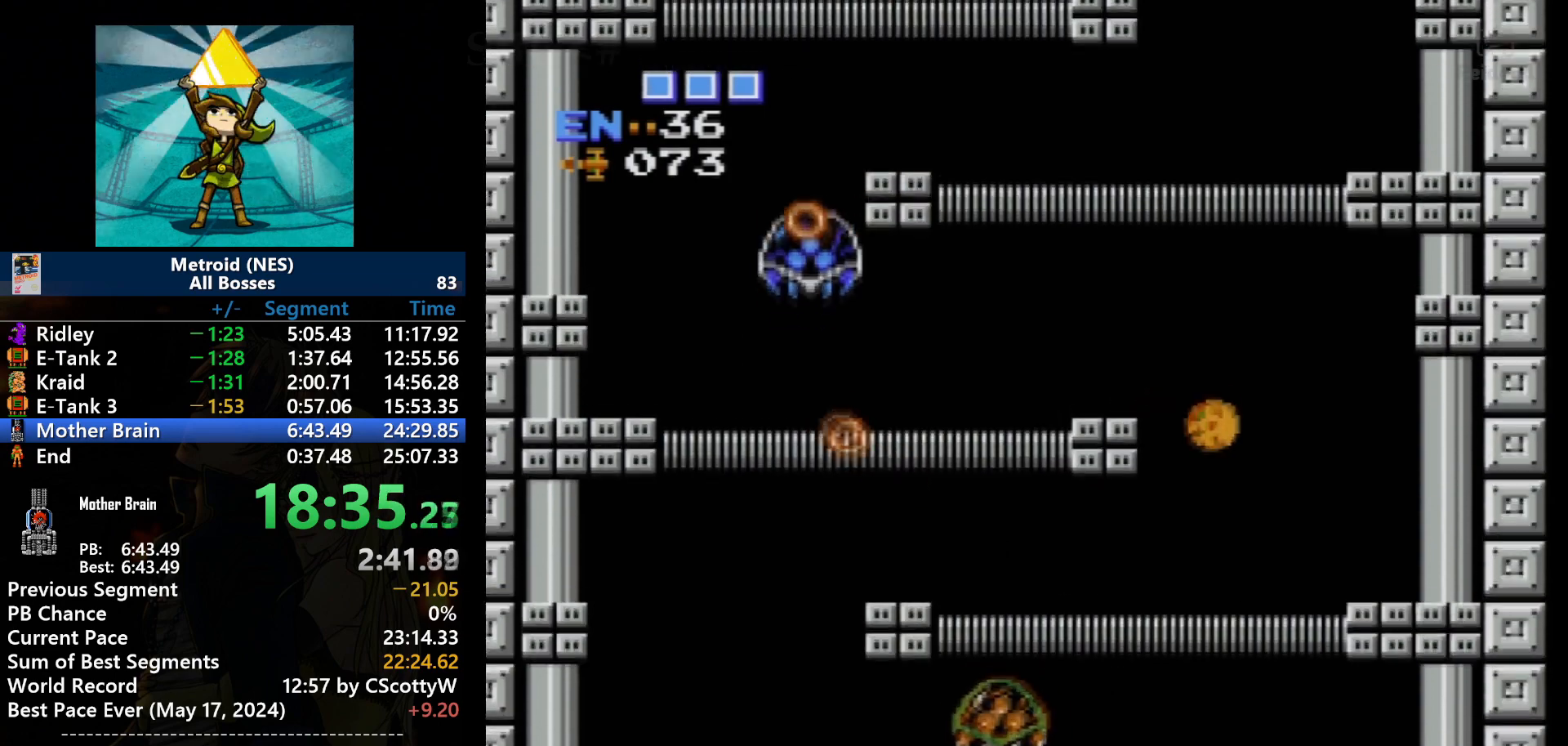
{"buttons": ["DPAD_LEFT"], "events": [[167, "DPAD_DOWN", "down"], [234, "DPAD_DOWN", "up"], [234, "DPAD_RIGHT", "up"], [267, "DPAD_LEFT", "down"]]}
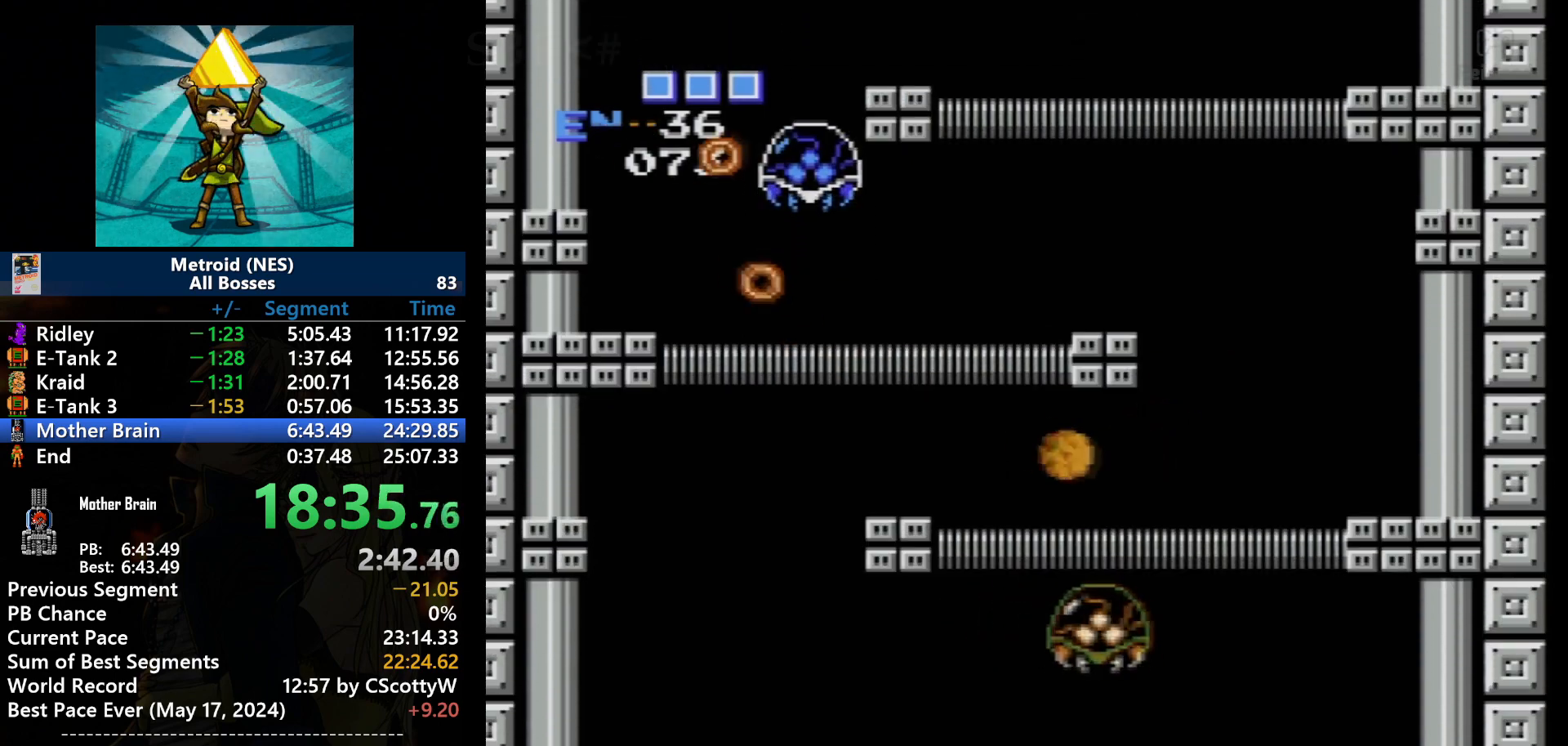
{"buttons": ["DPAD_LEFT"], "events": []}
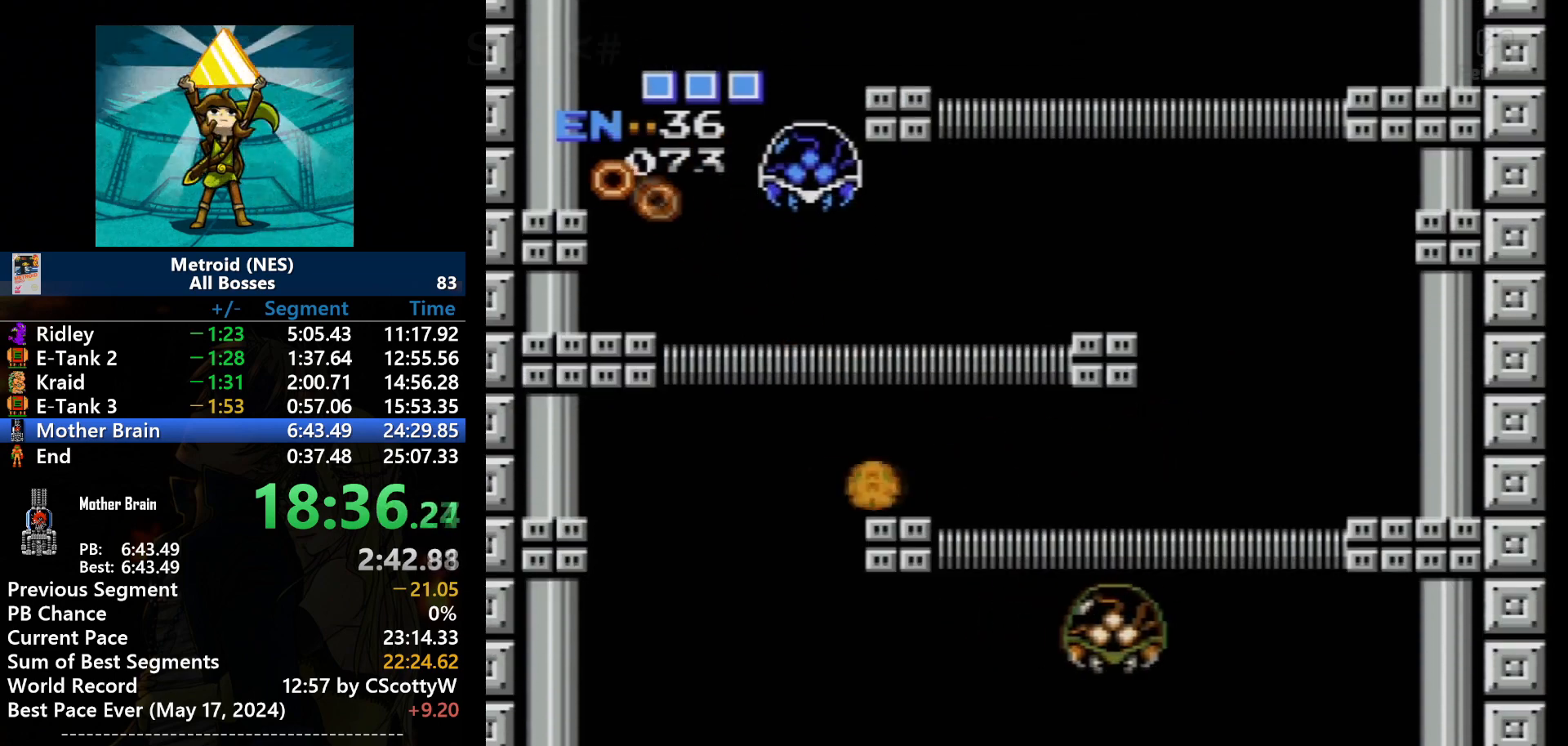
{"buttons": ["DPAD_LEFT"], "events": [[401, "DPAD_UP", "down"], [501, "DPAD_UP", "up"]]}
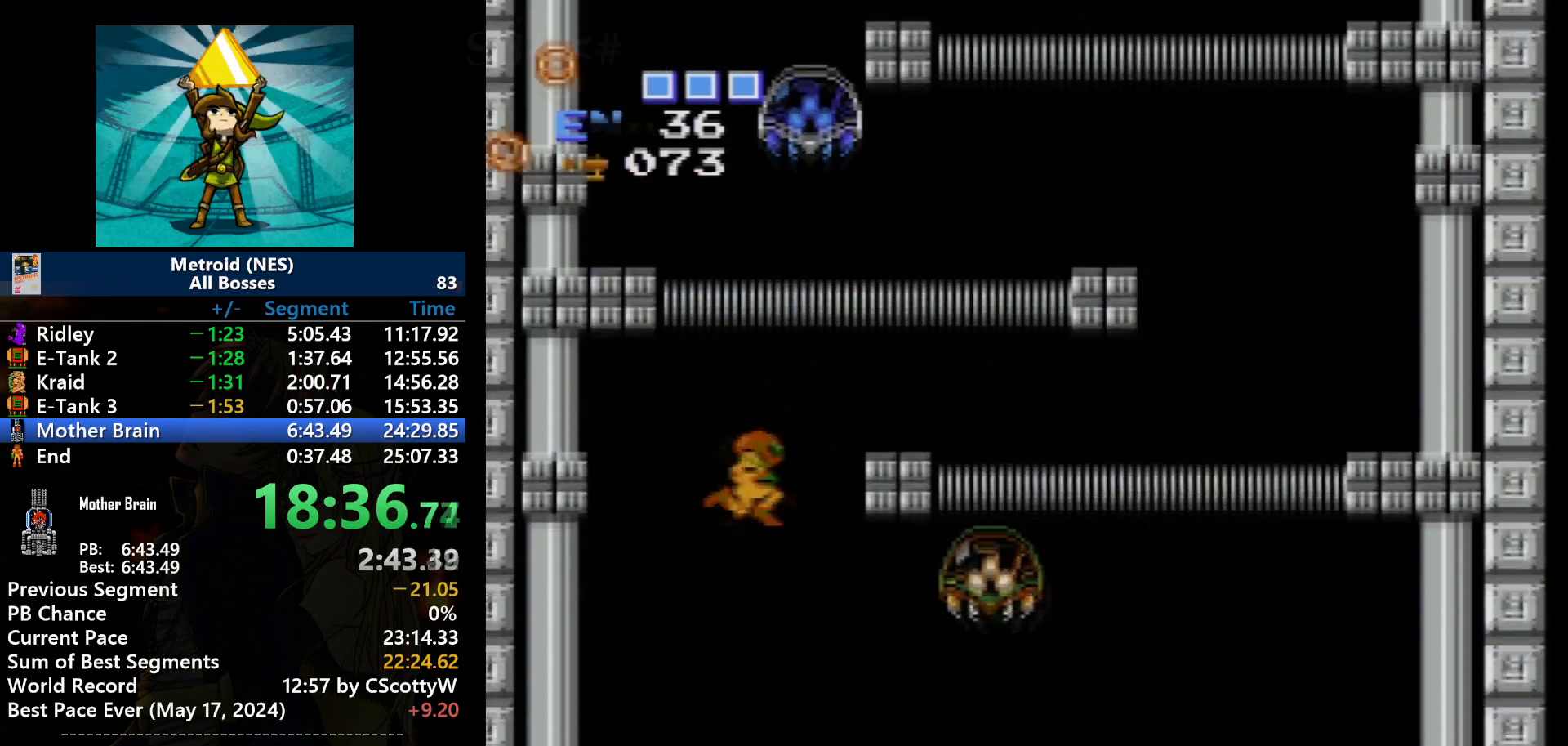
{"buttons": ["B", "DPAD_RIGHT"], "events": [[300, "DPAD_LEFT", "up"], [300, "DPAD_RIGHT", "down"], [500, "B", "down"]]}